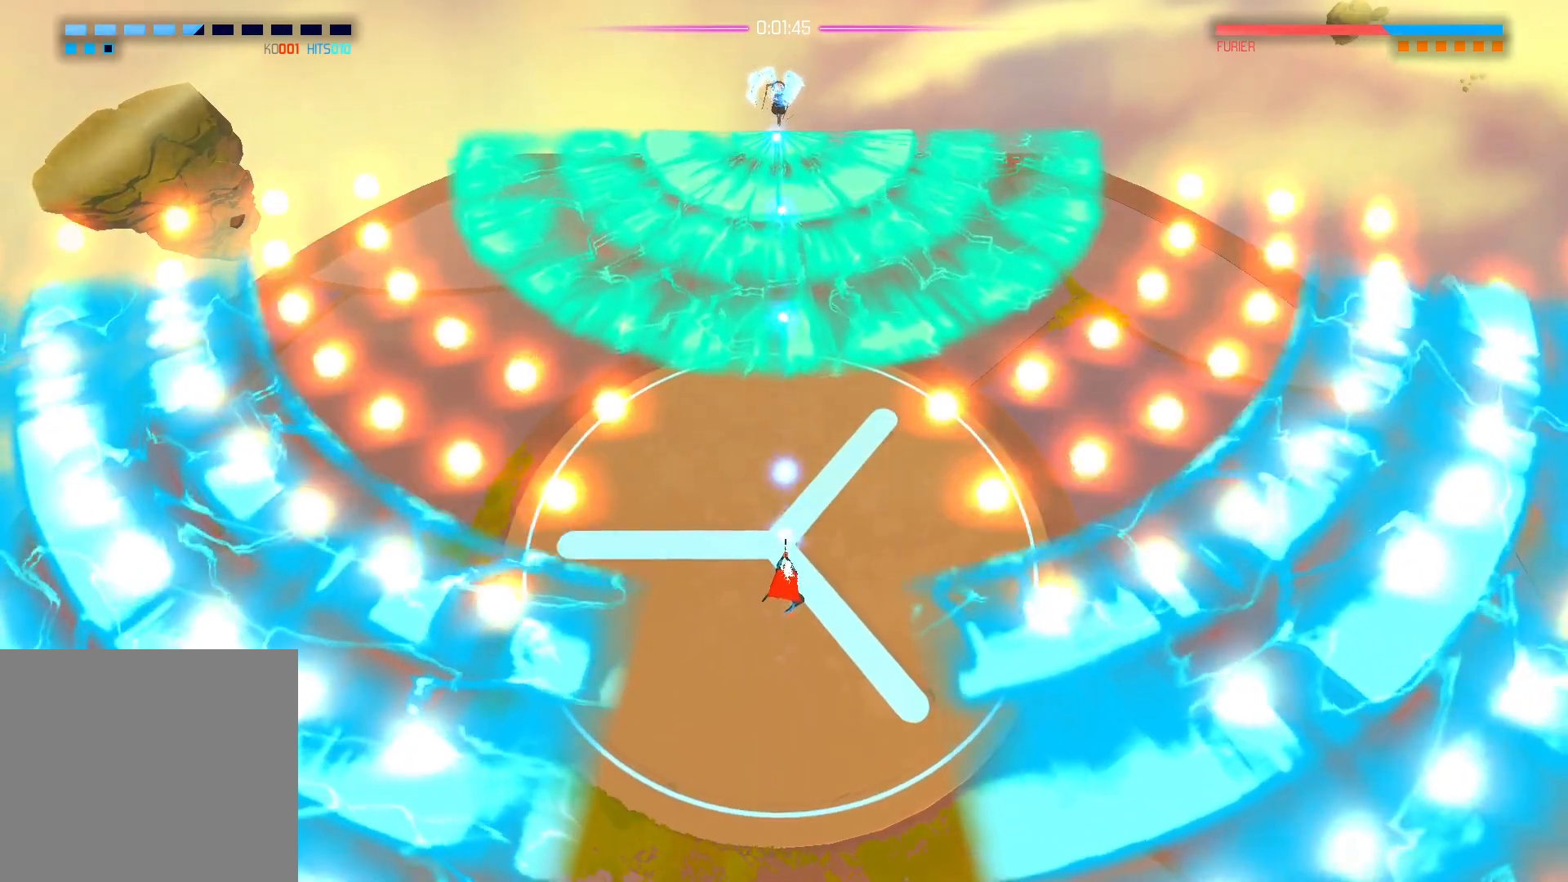
Gameplay with a controller (Xbox layout); each line is a JSON object with the inputs held at the frame after it. "events" lists button and stick changes between this image and that frame as [ms after this image, input, new state], when the widget could be followed in between.
{"buttons": [], "left_stick": "center", "right_stick": "up", "events": []}
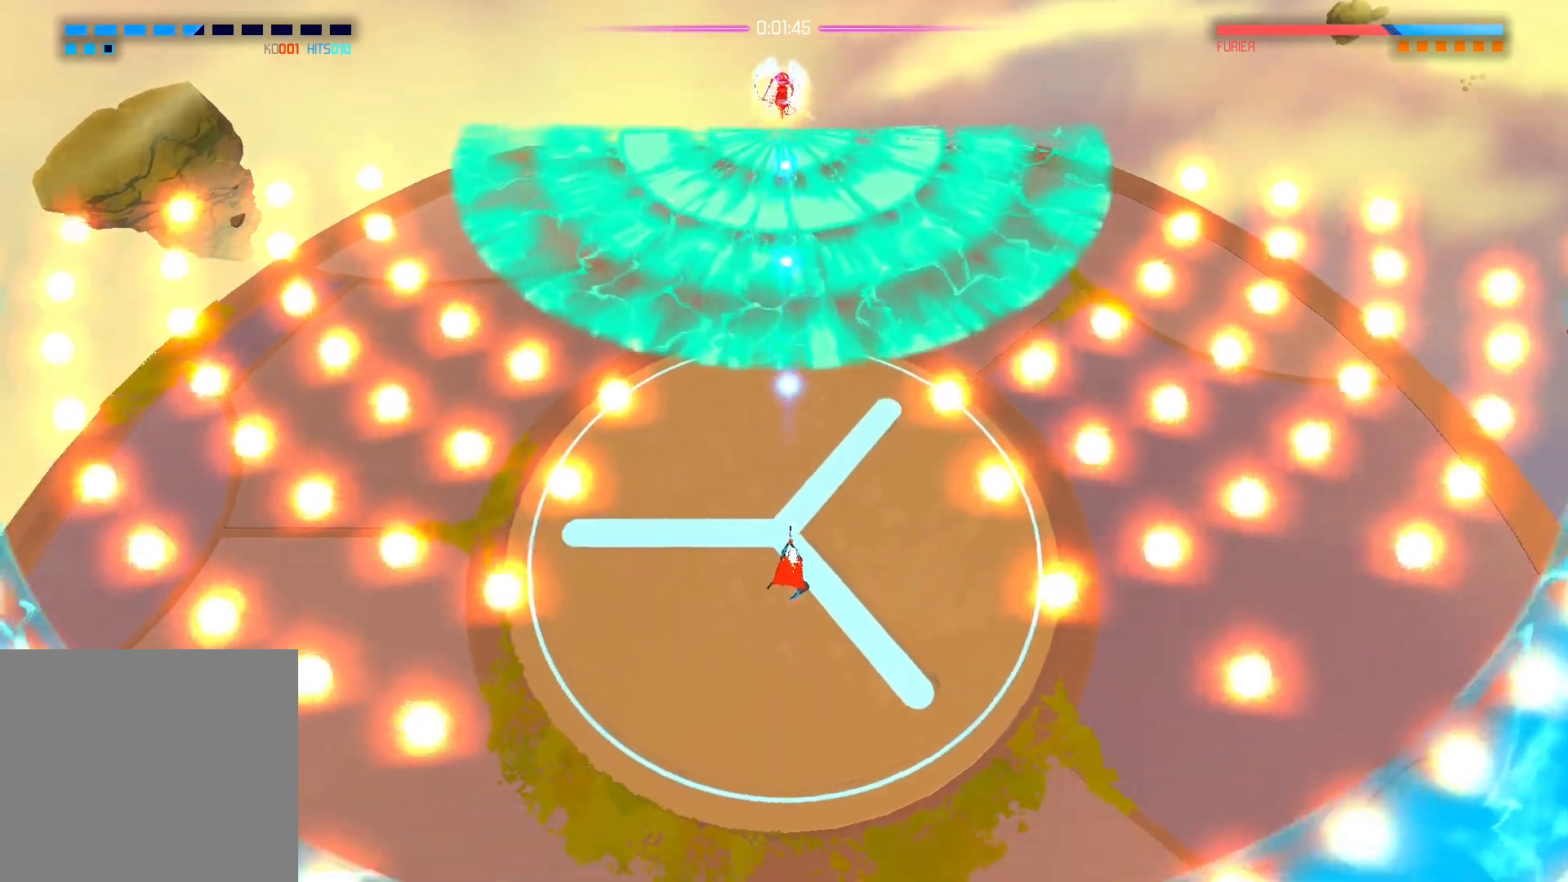
{"buttons": [], "left_stick": "center", "right_stick": "up", "events": []}
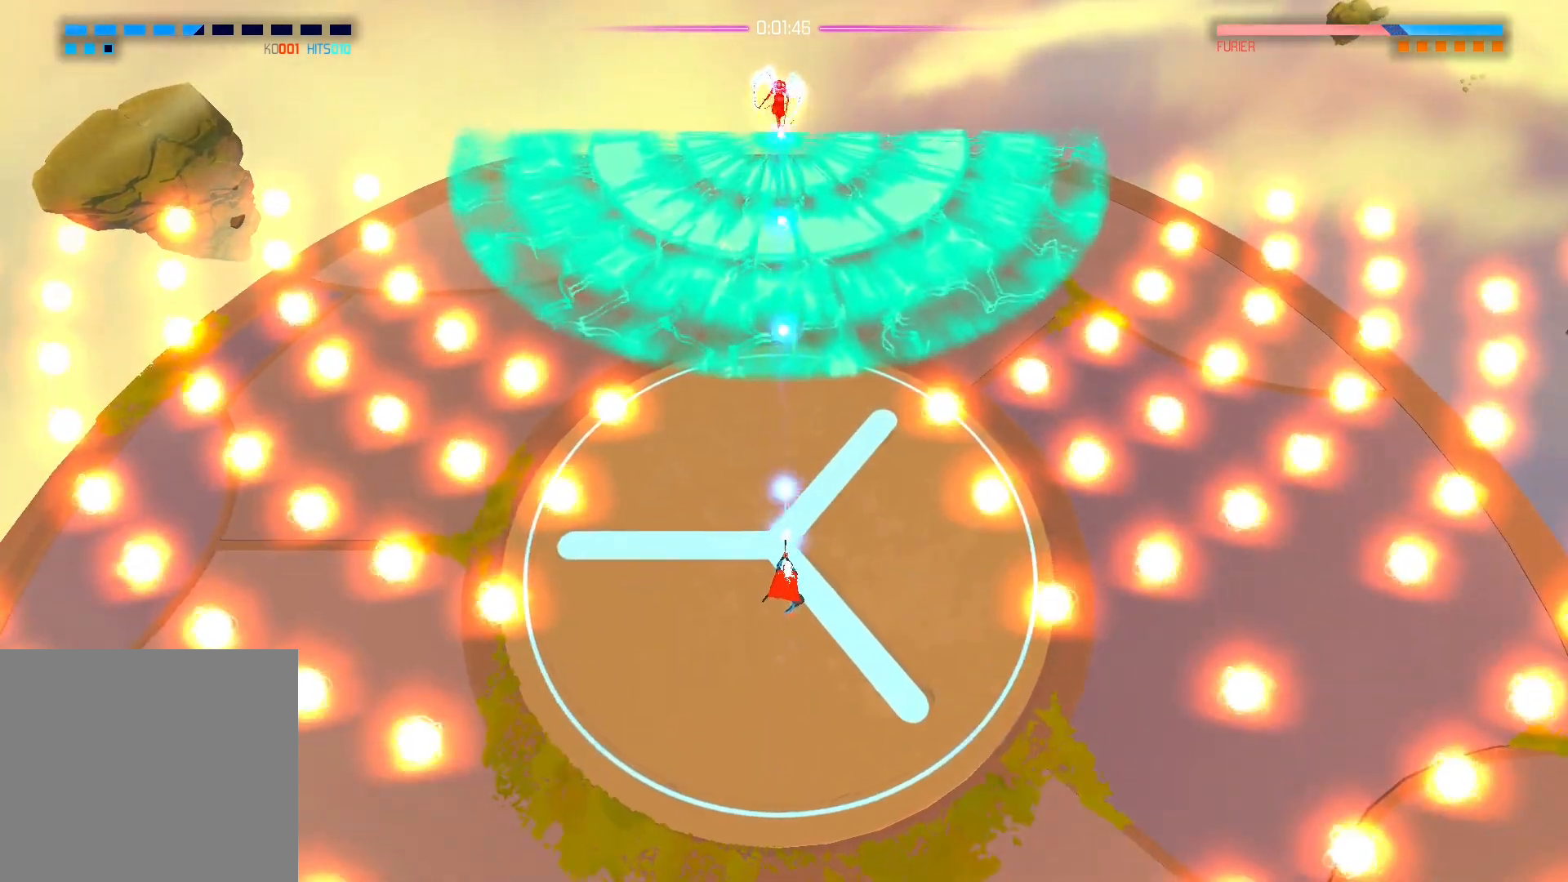
{"buttons": [], "left_stick": "center", "right_stick": "up", "events": []}
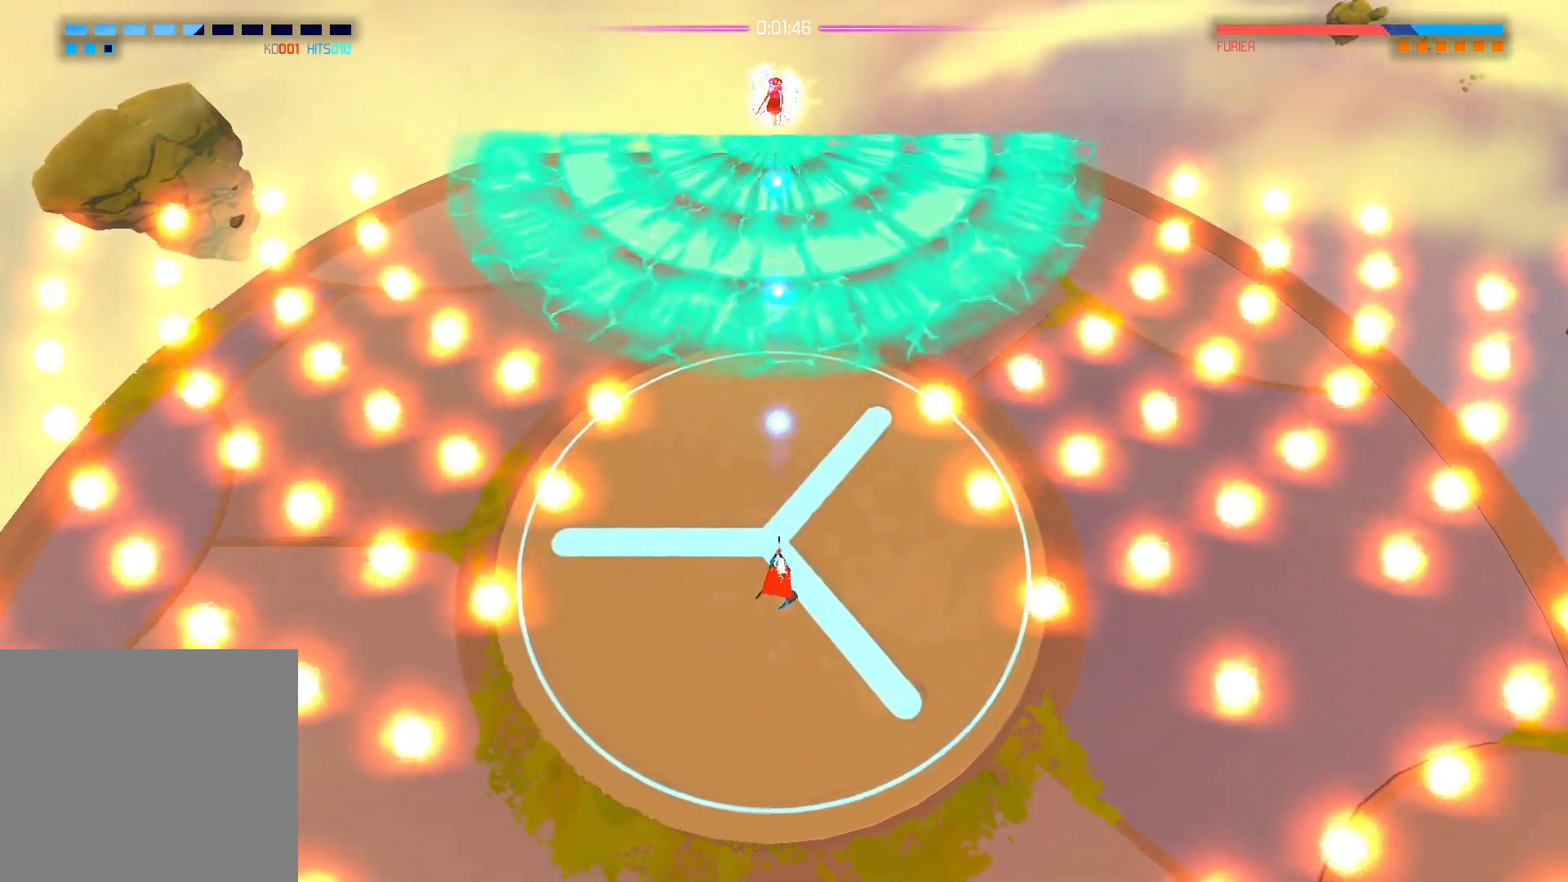
{"buttons": [], "left_stick": "center", "right_stick": "up", "events": []}
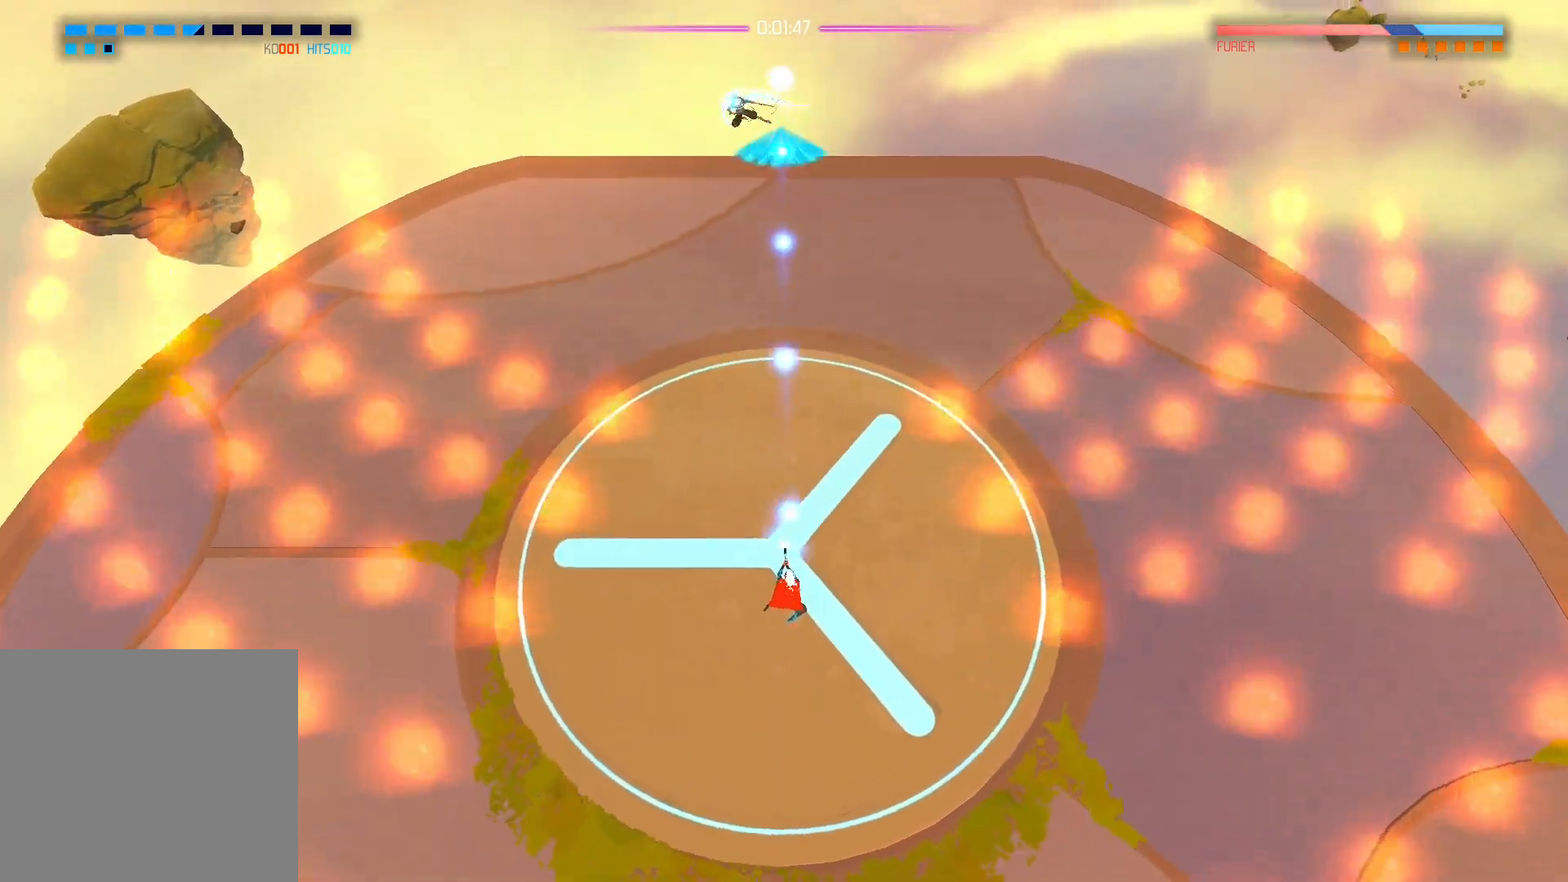
{"buttons": ["A"], "left_stick": "down", "right_stick": "center", "events": [[217, "left_stick", "down"], [367, "right_stick", "center"], [450, "A", "down"]]}
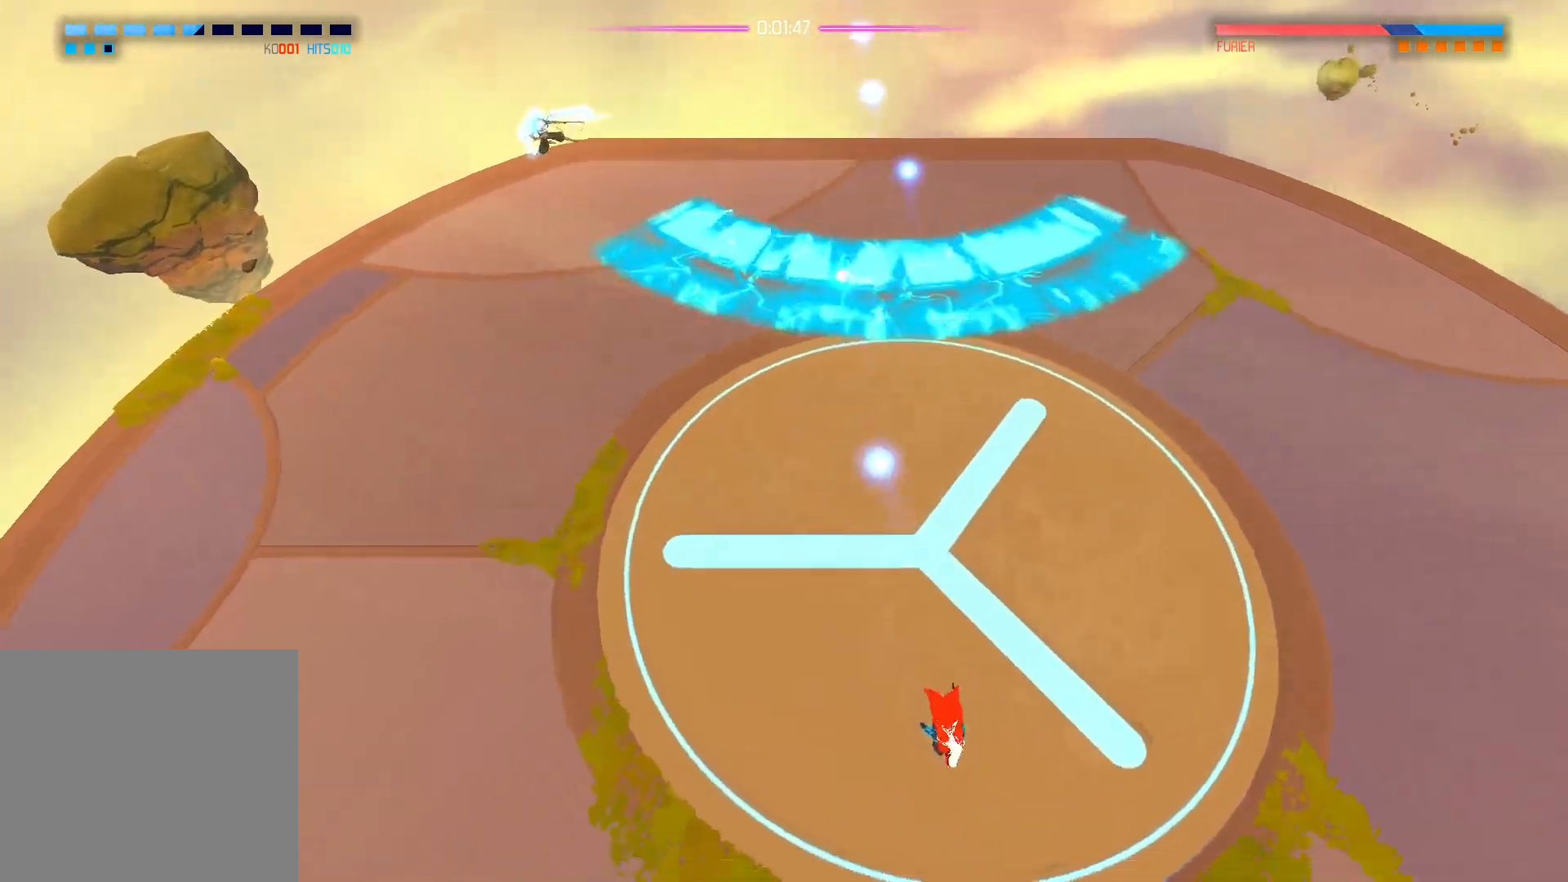
{"buttons": ["A"], "left_stick": "up", "right_stick": "center", "events": [[133, "left_stick", "center"], [283, "left_stick", "up"]]}
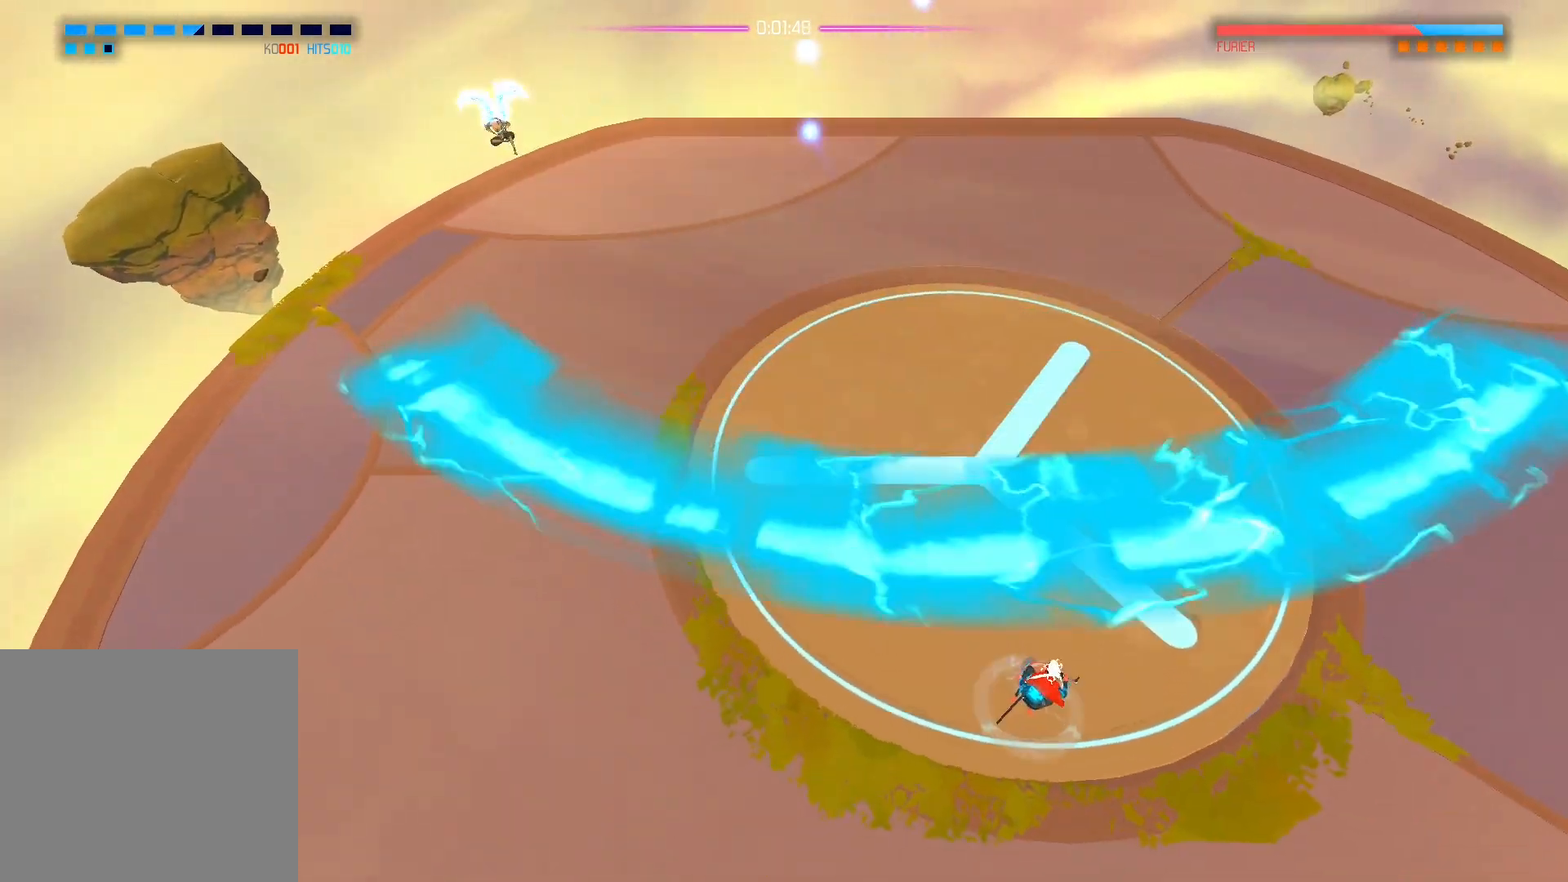
{"buttons": [], "left_stick": "down", "right_stick": "left", "events": [[17, "A", "up"], [167, "right_stick", "left"], [200, "left_stick", "center"], [300, "left_stick", "left"], [383, "left_stick", "down-left"], [500, "left_stick", "down"]]}
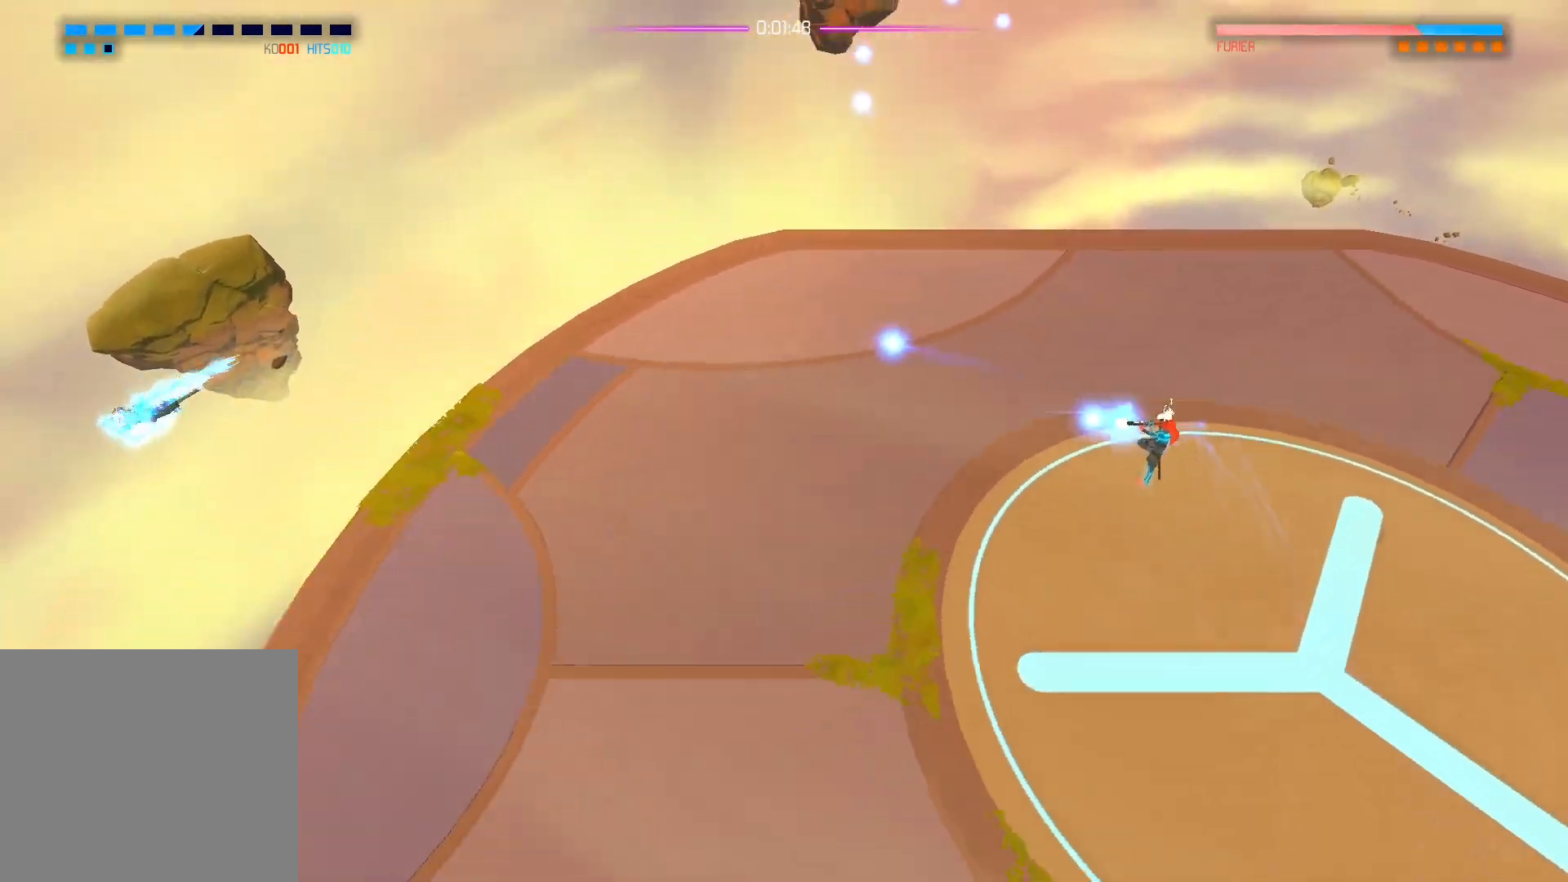
{"buttons": [], "left_stick": "down", "right_stick": "left", "events": []}
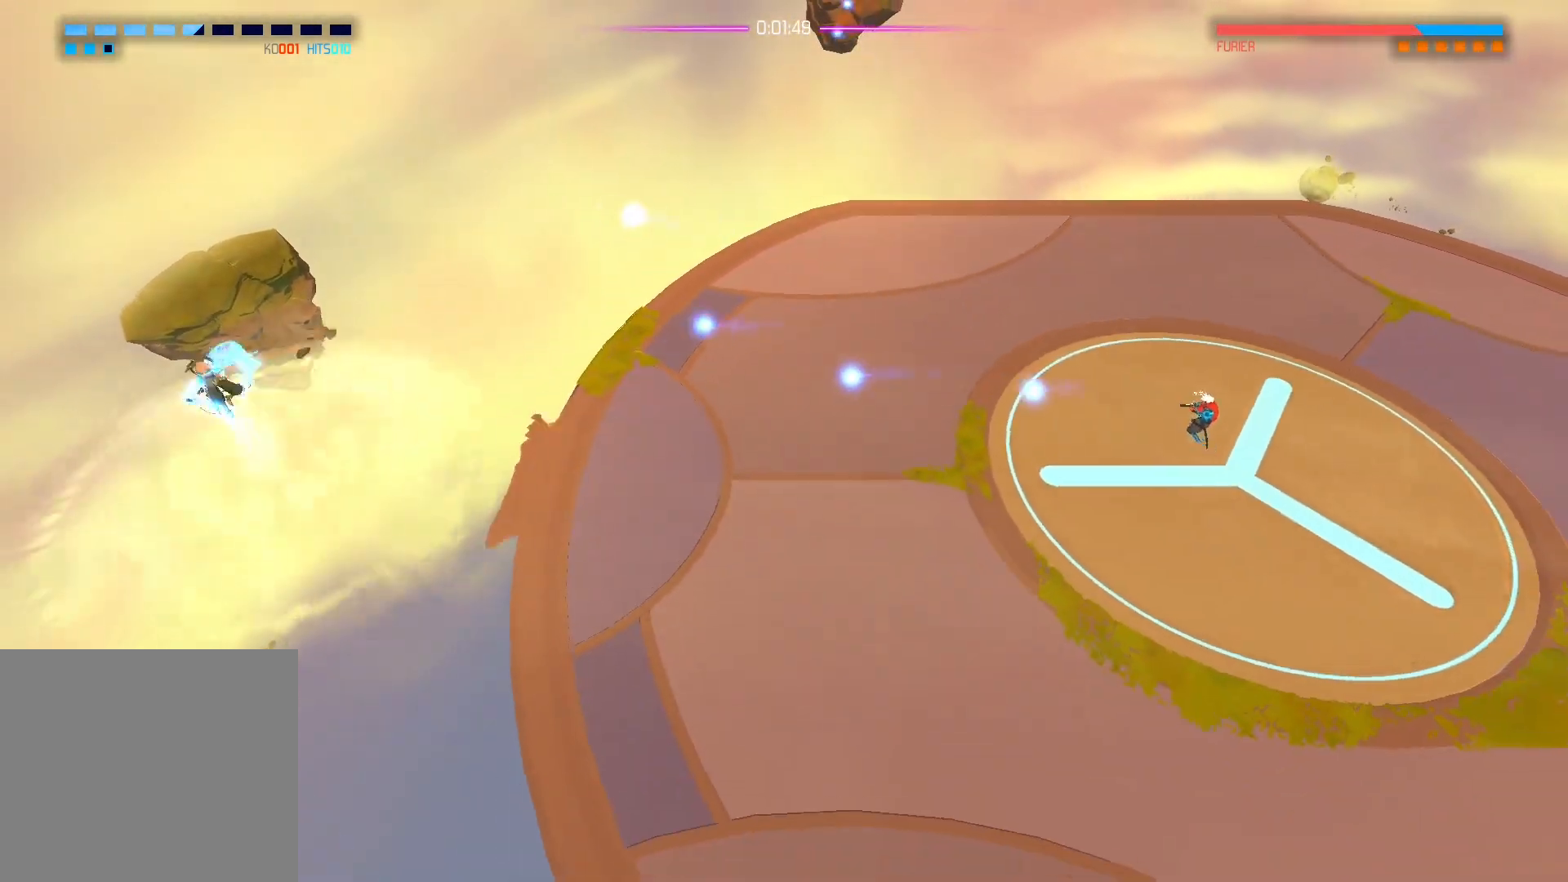
{"buttons": [], "left_stick": "right", "right_stick": "left", "events": [[17, "left_stick", "down-right"], [417, "left_stick", "right"]]}
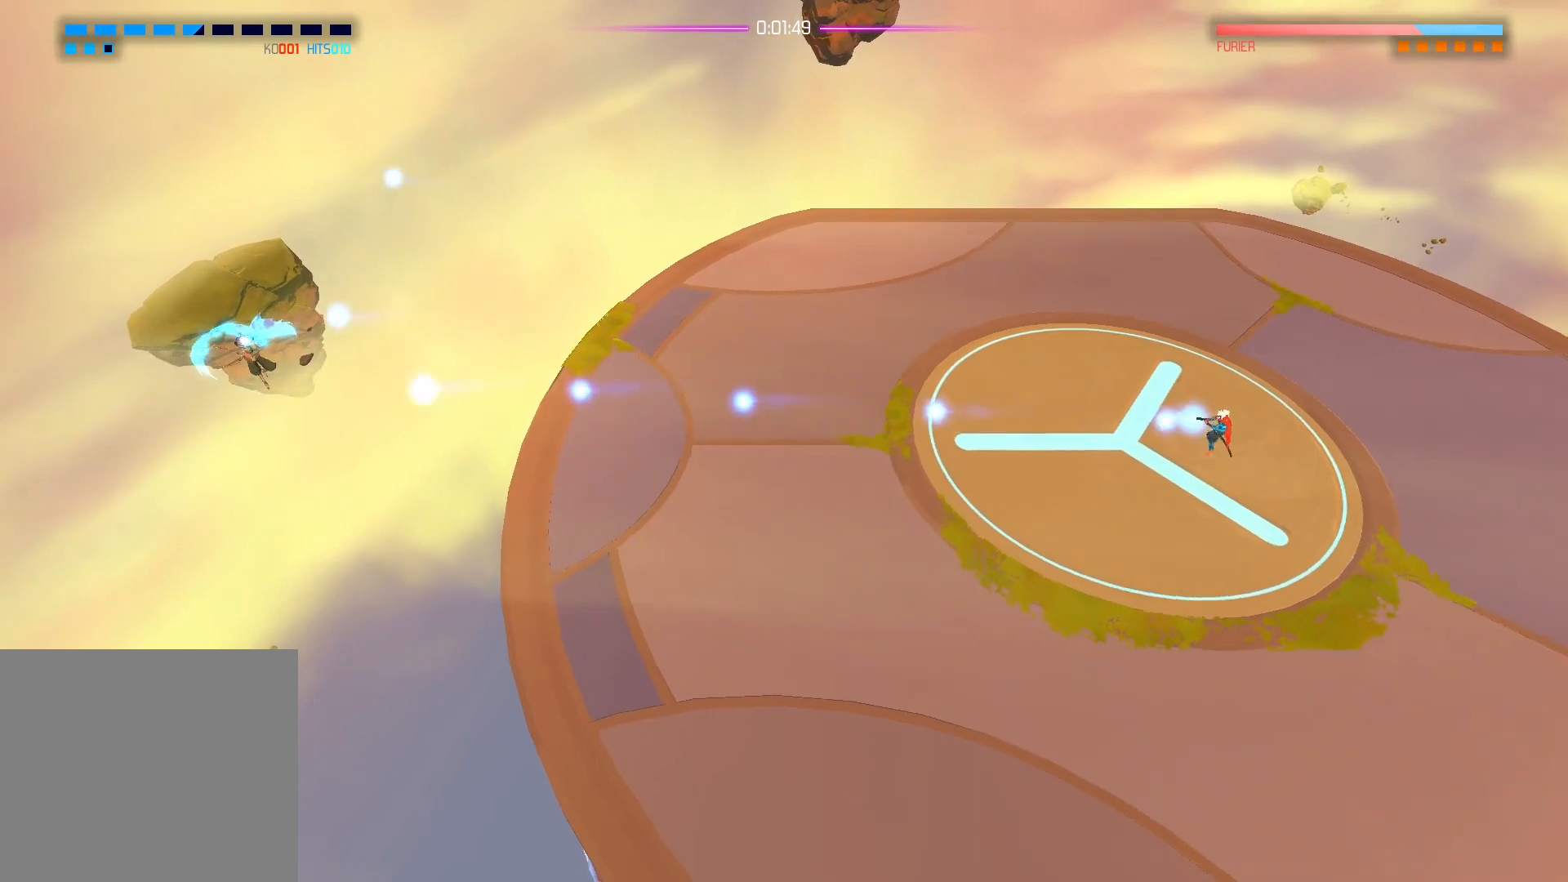
{"buttons": [], "left_stick": "center", "right_stick": "left", "events": [[317, "left_stick", "center"]]}
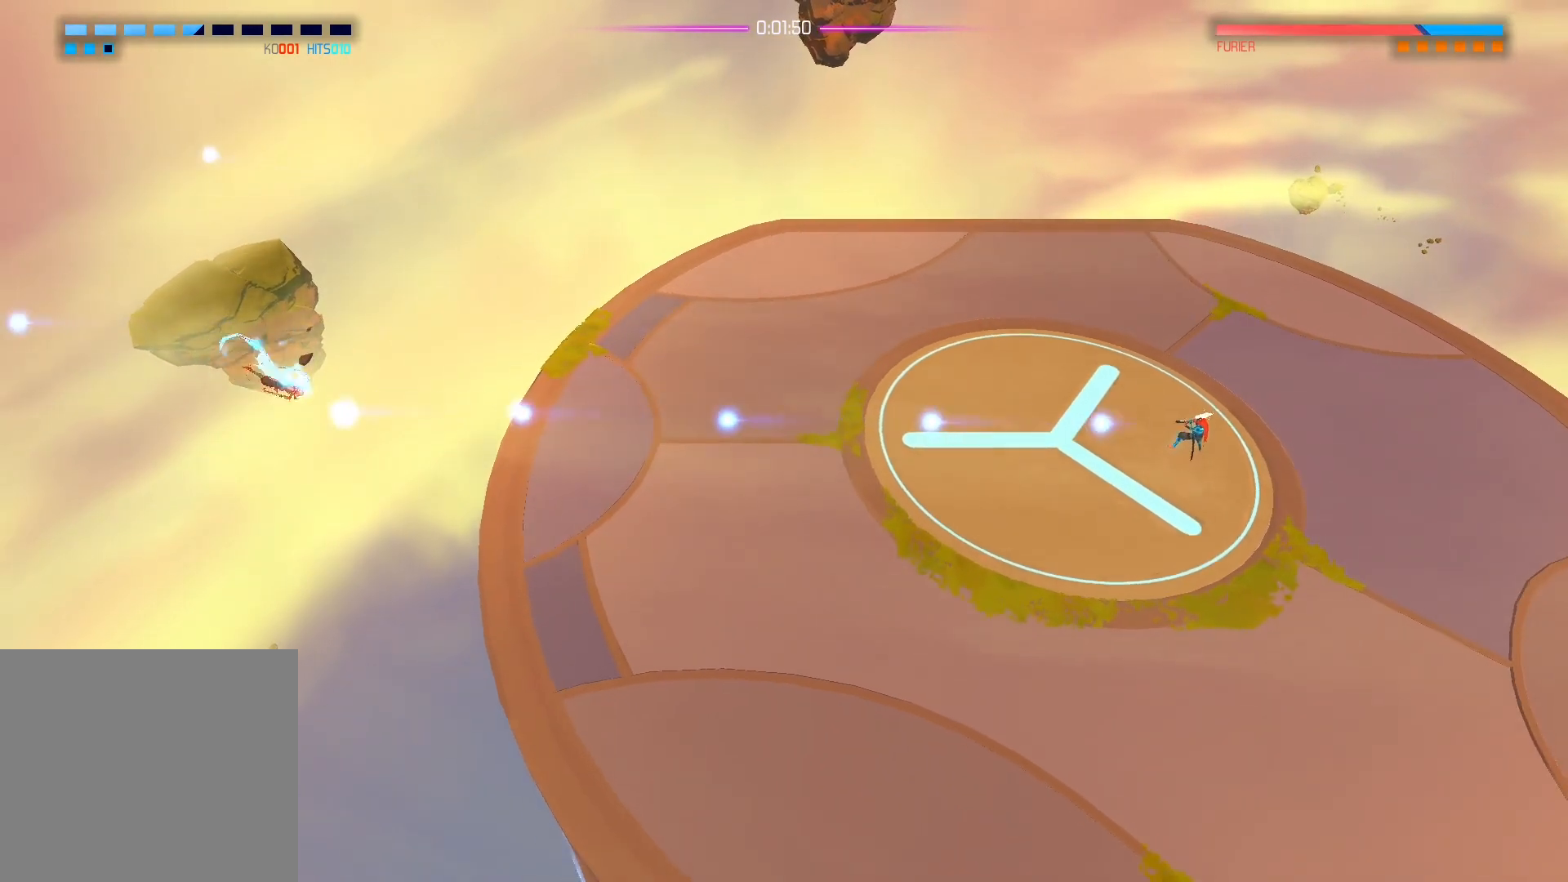
{"buttons": [], "left_stick": "center", "right_stick": "center", "events": [[250, "right_stick", "center"]]}
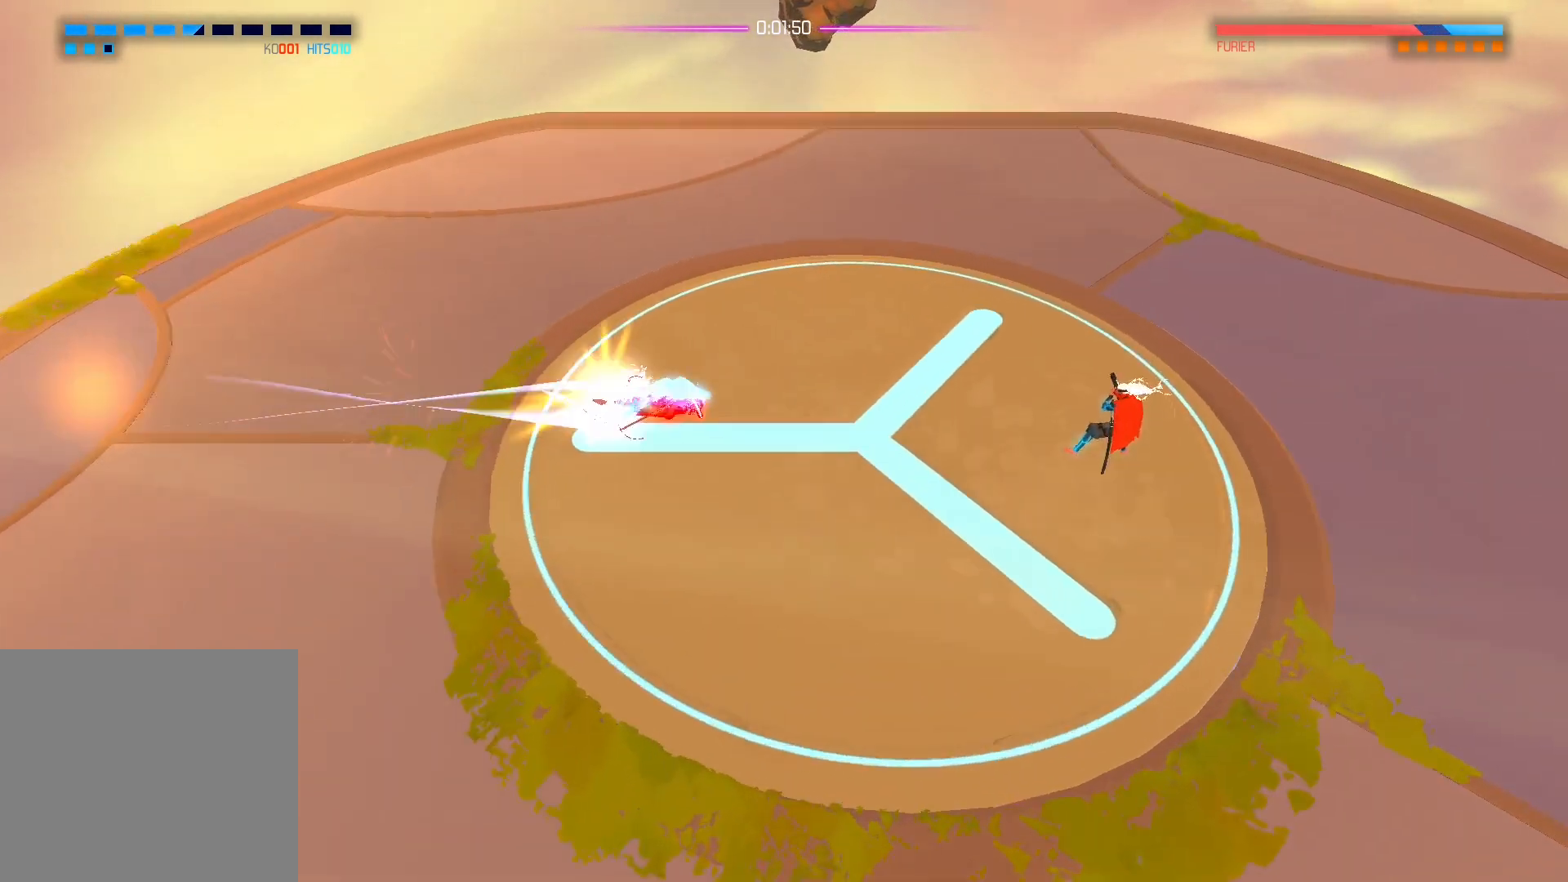
{"buttons": [], "left_stick": "center", "right_stick": "center", "events": [[17, "B", "down"], [217, "B", "up"]]}
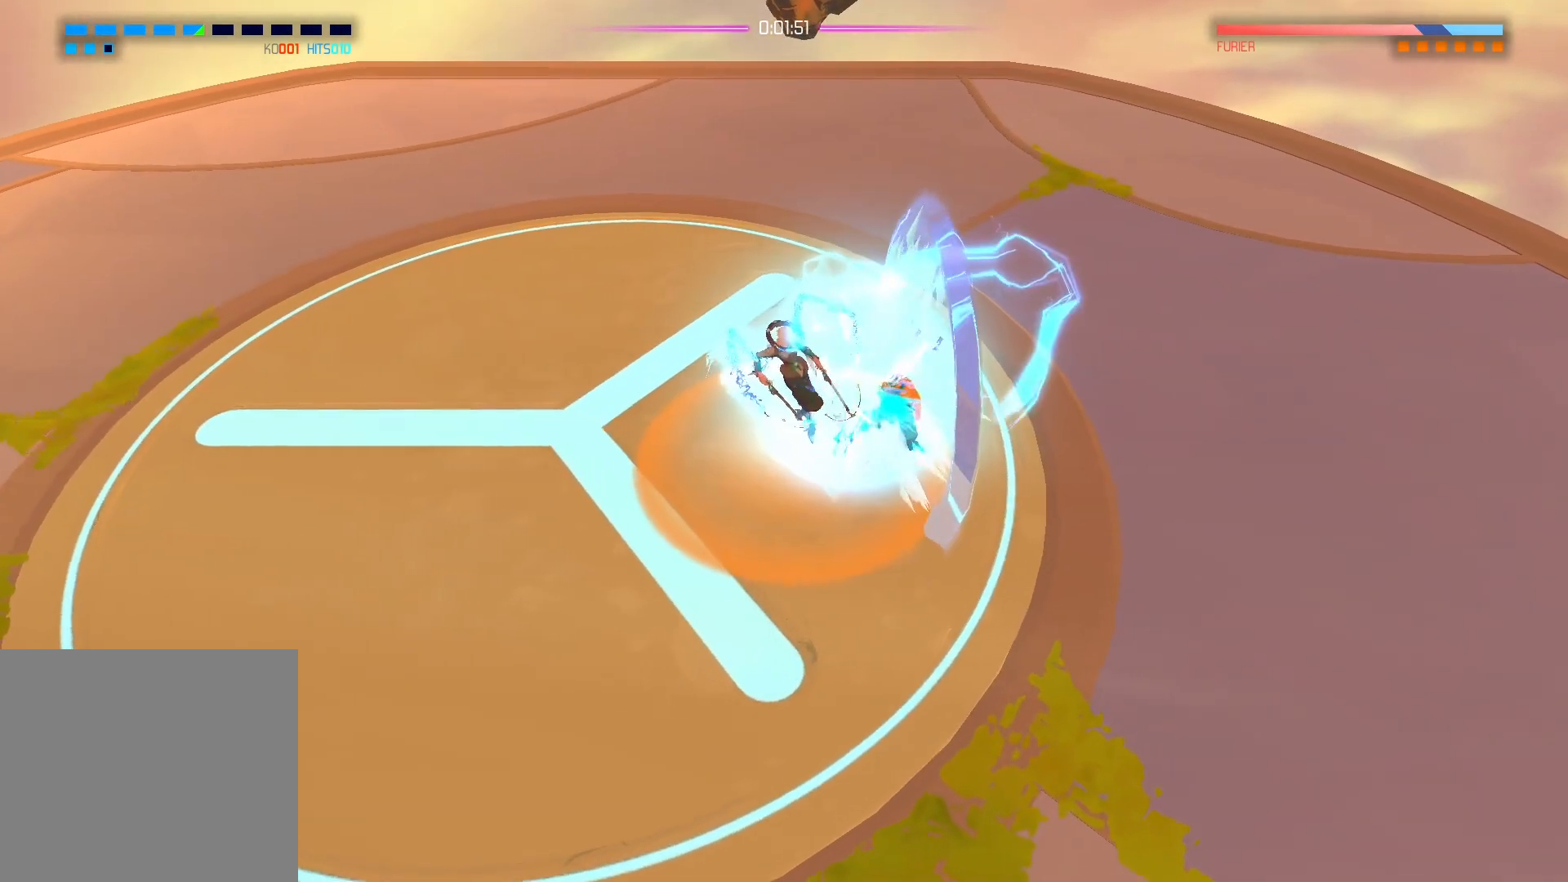
{"buttons": [], "left_stick": "center", "right_stick": "center", "events": [[133, "X", "down"], [267, "X", "up"]]}
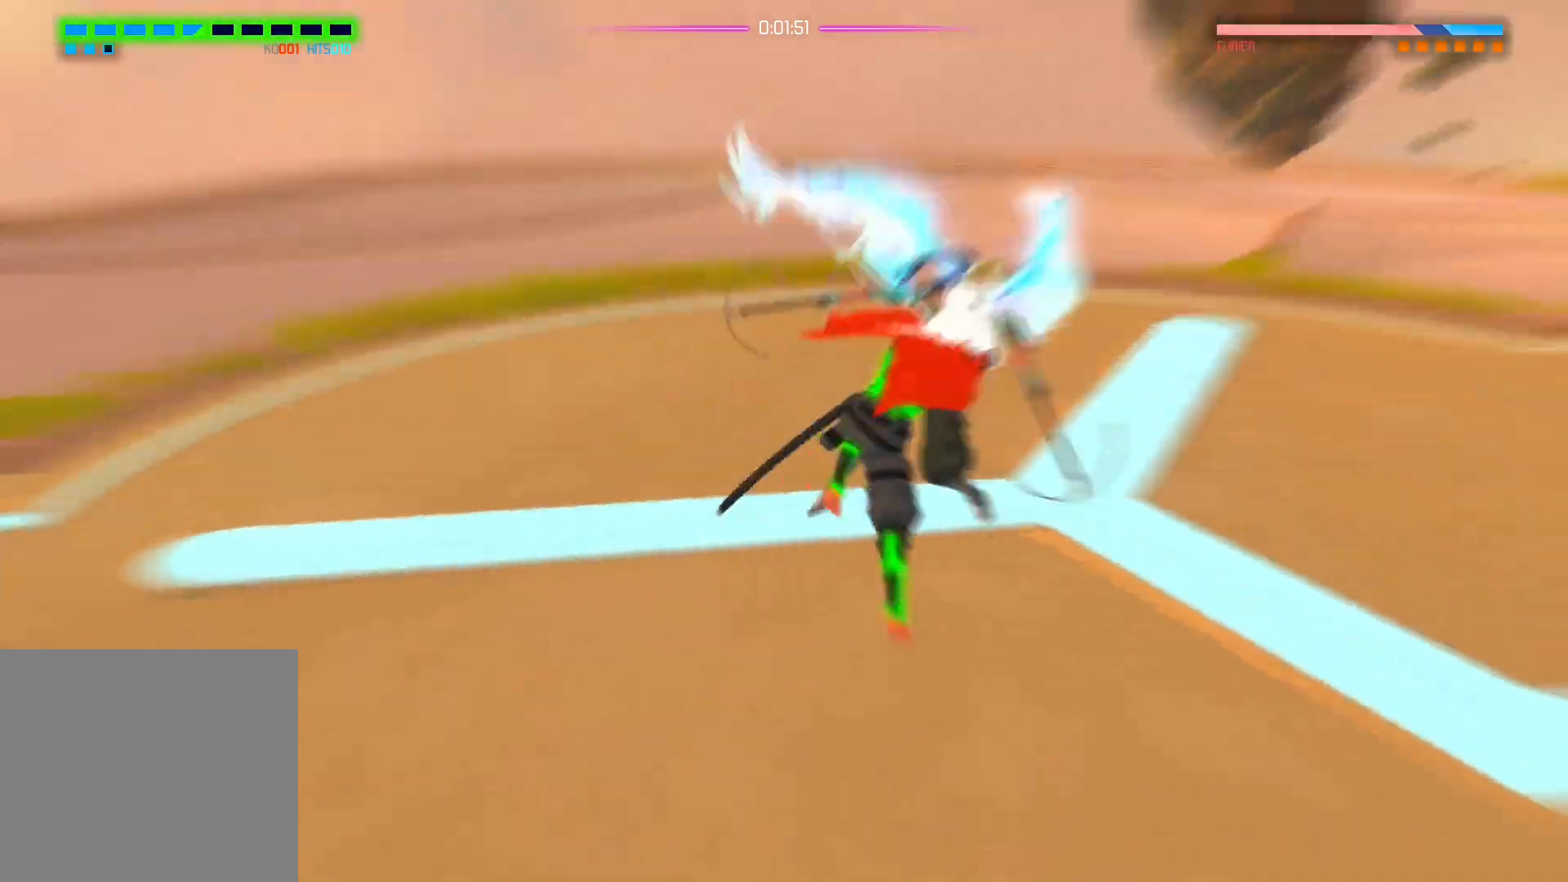
{"buttons": [], "left_stick": "center", "right_stick": "center", "events": [[150, "X", "down"], [300, "X", "up"]]}
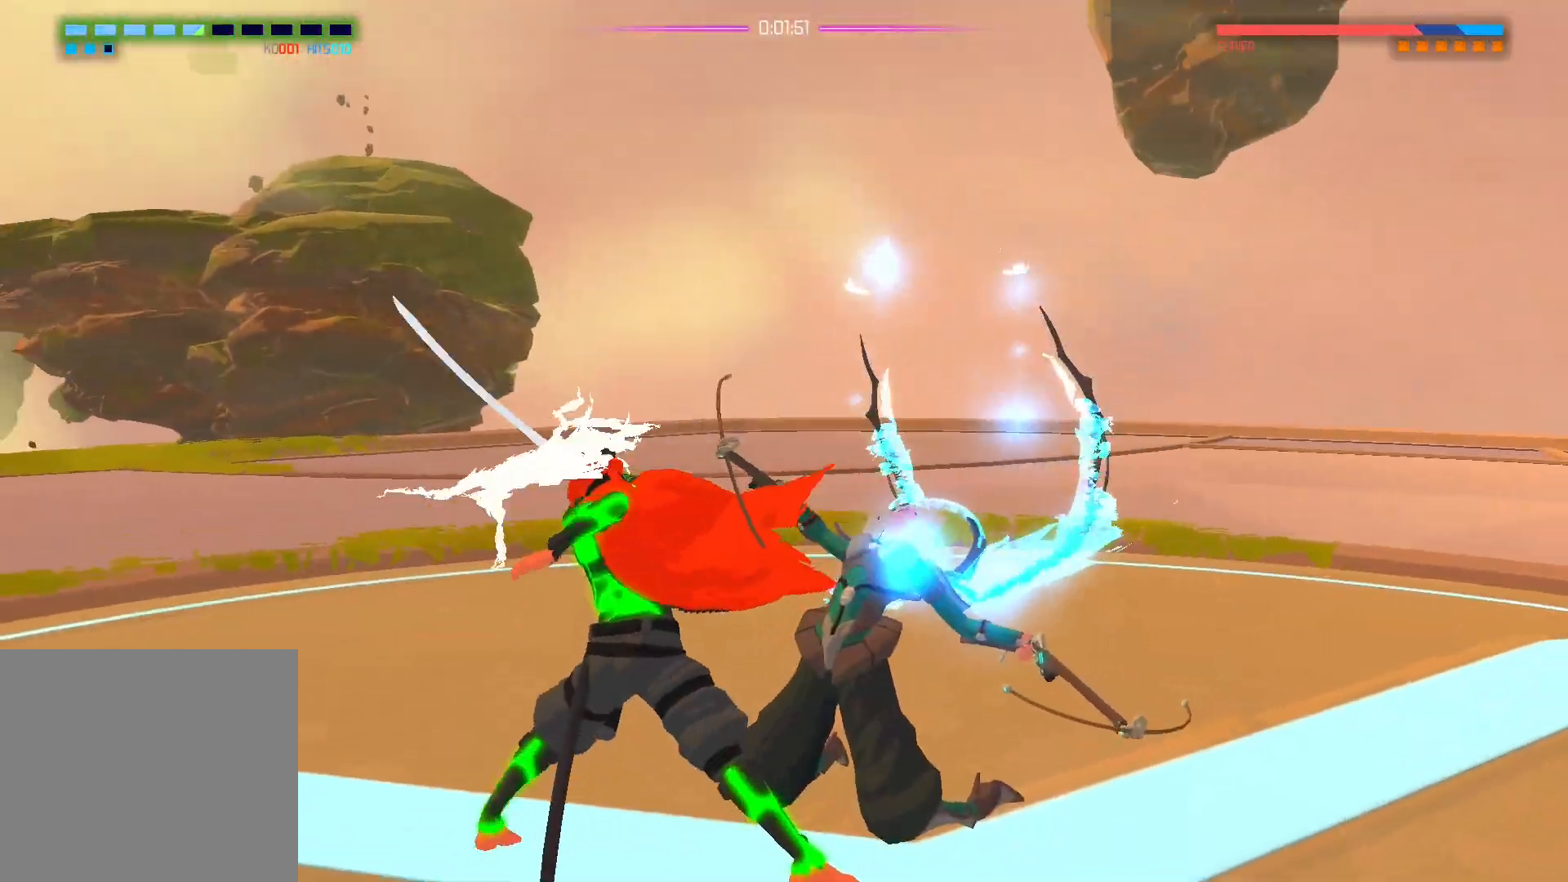
{"buttons": [], "left_stick": "center", "right_stick": "center", "events": []}
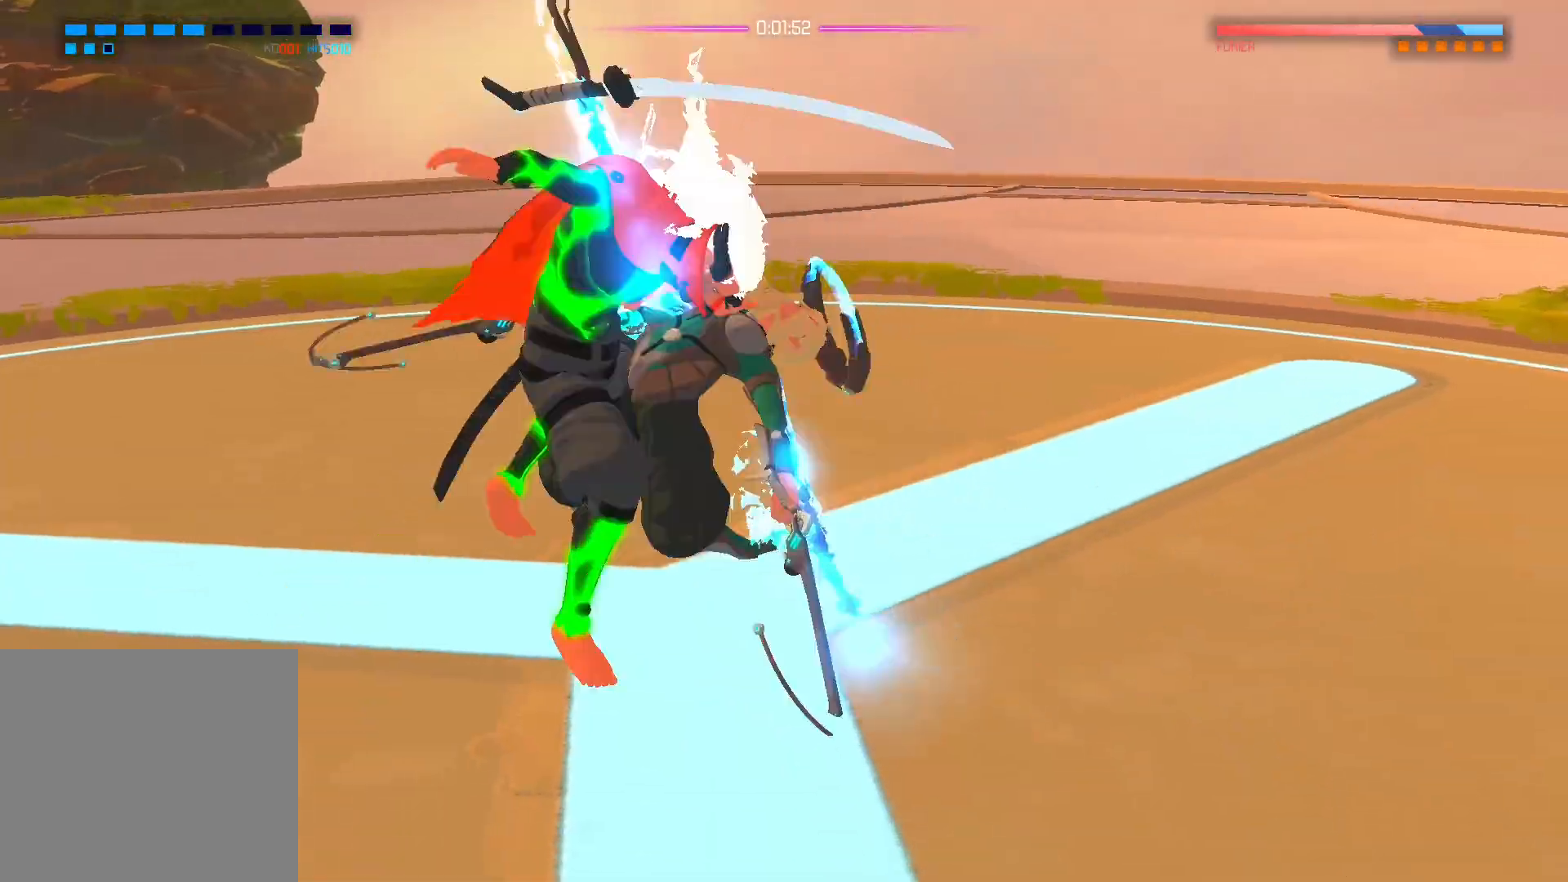
{"buttons": [], "left_stick": "center", "right_stick": "center", "events": []}
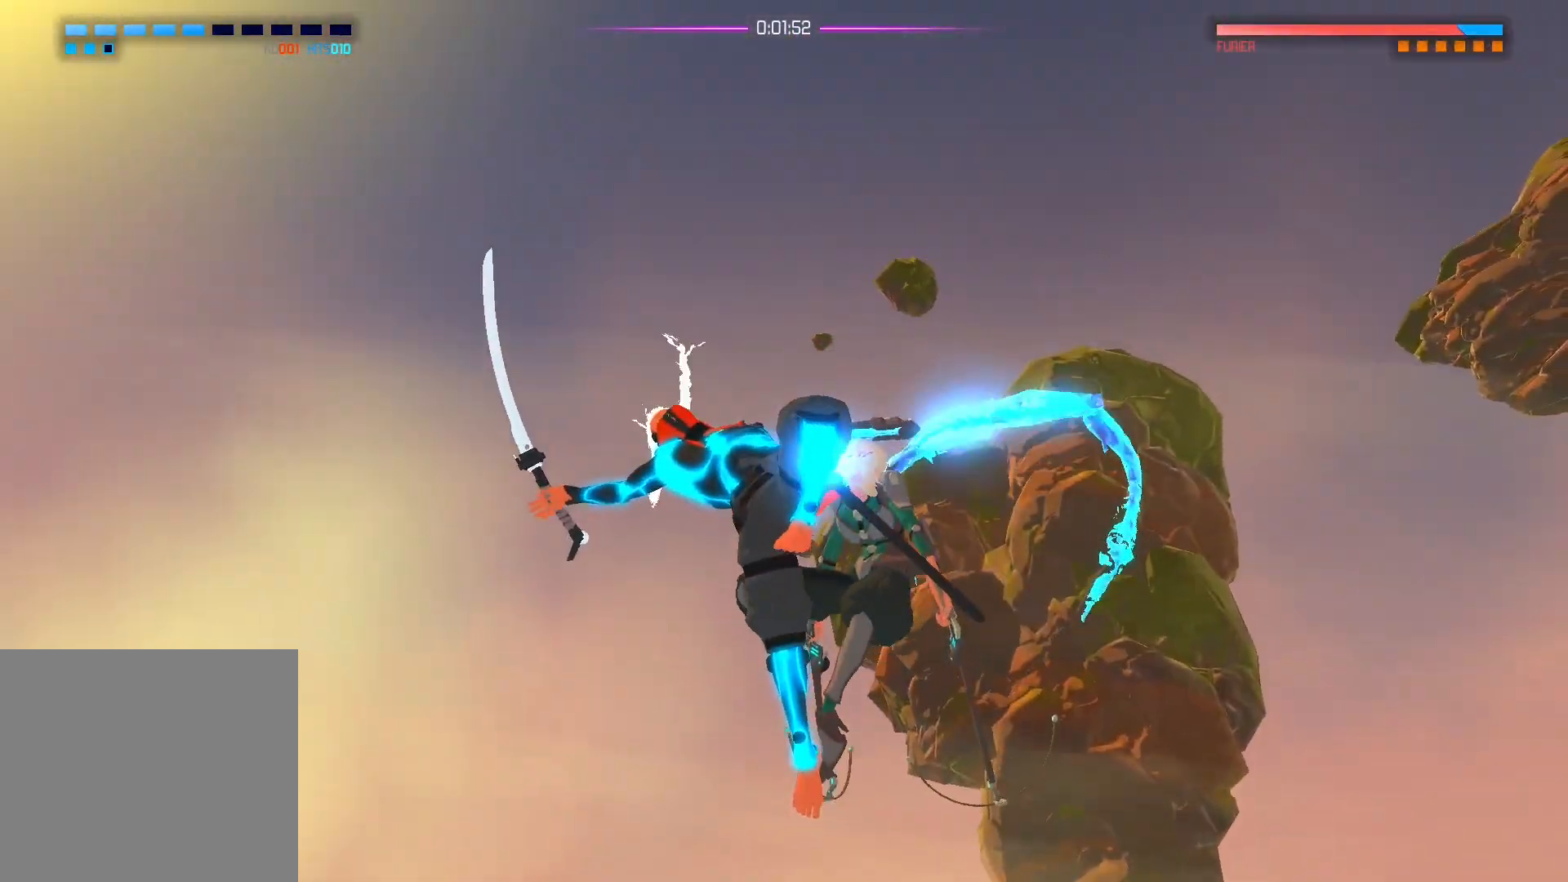
{"buttons": [], "left_stick": "center", "right_stick": "center", "events": []}
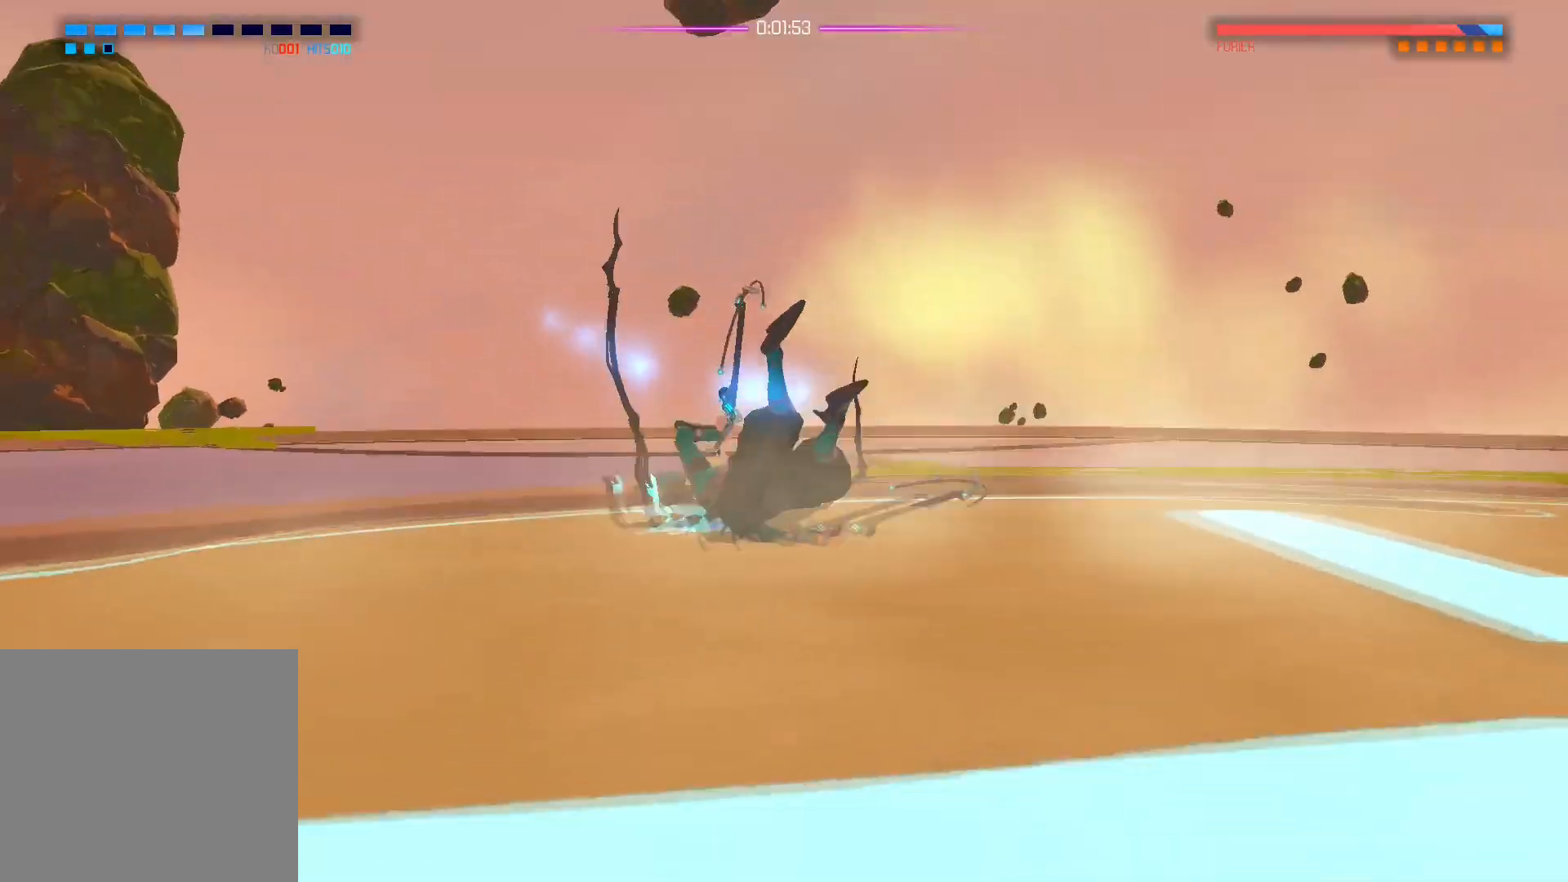
{"buttons": [], "left_stick": "center", "right_stick": "center", "events": []}
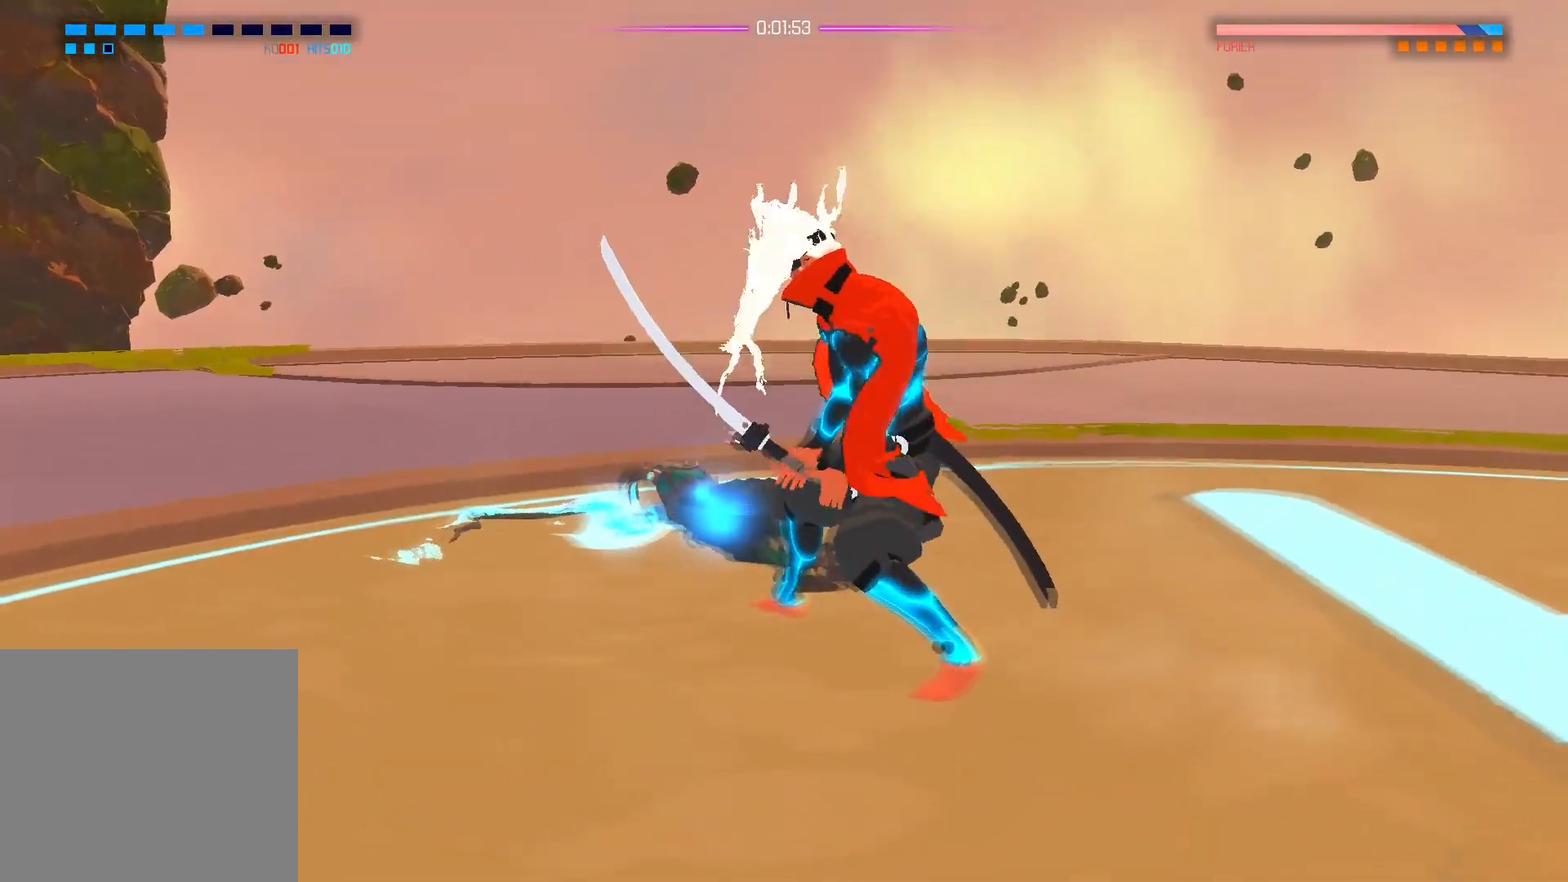
{"buttons": [], "left_stick": "down-left", "right_stick": "right", "events": [[67, "left_stick", "down-left"], [500, "right_stick", "right"]]}
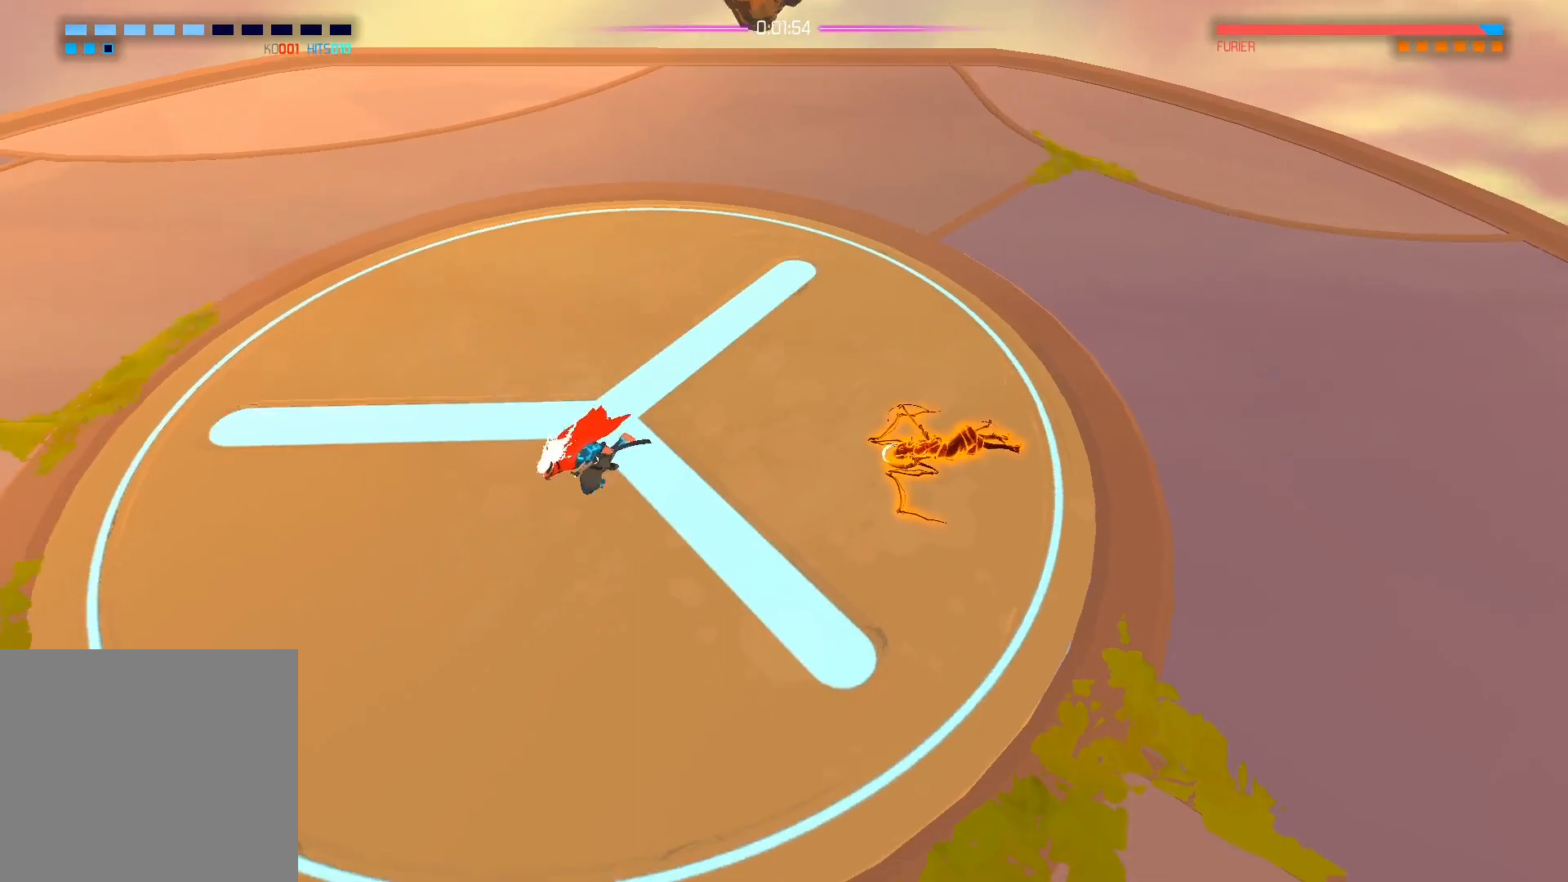
{"buttons": [], "left_stick": "down-left", "right_stick": "right", "events": []}
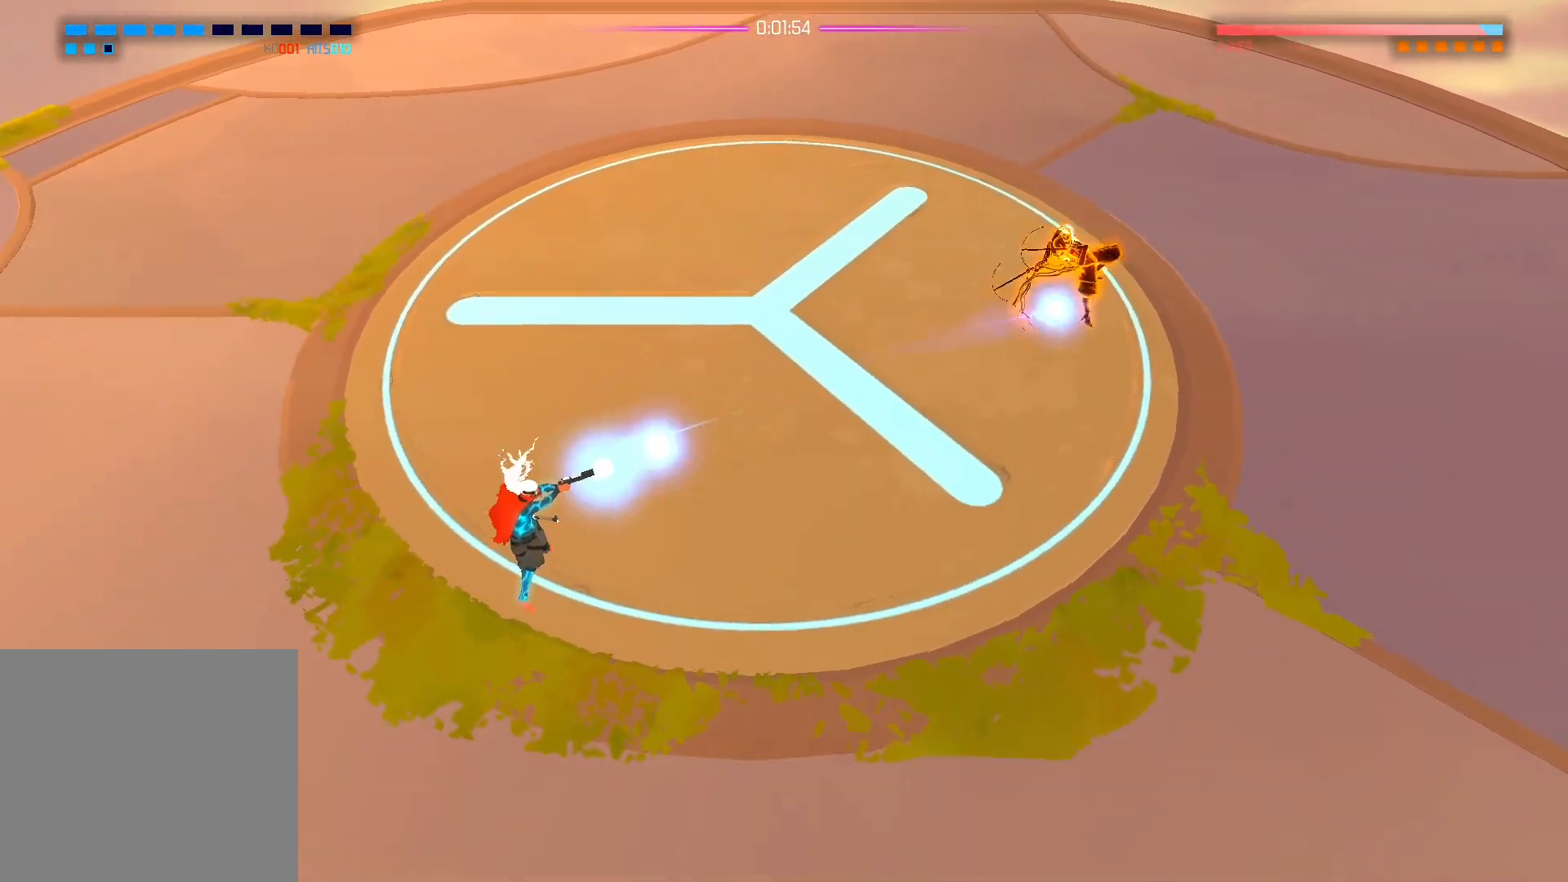
{"buttons": [], "left_stick": "down", "right_stick": "right", "events": [[467, "left_stick", "down"]]}
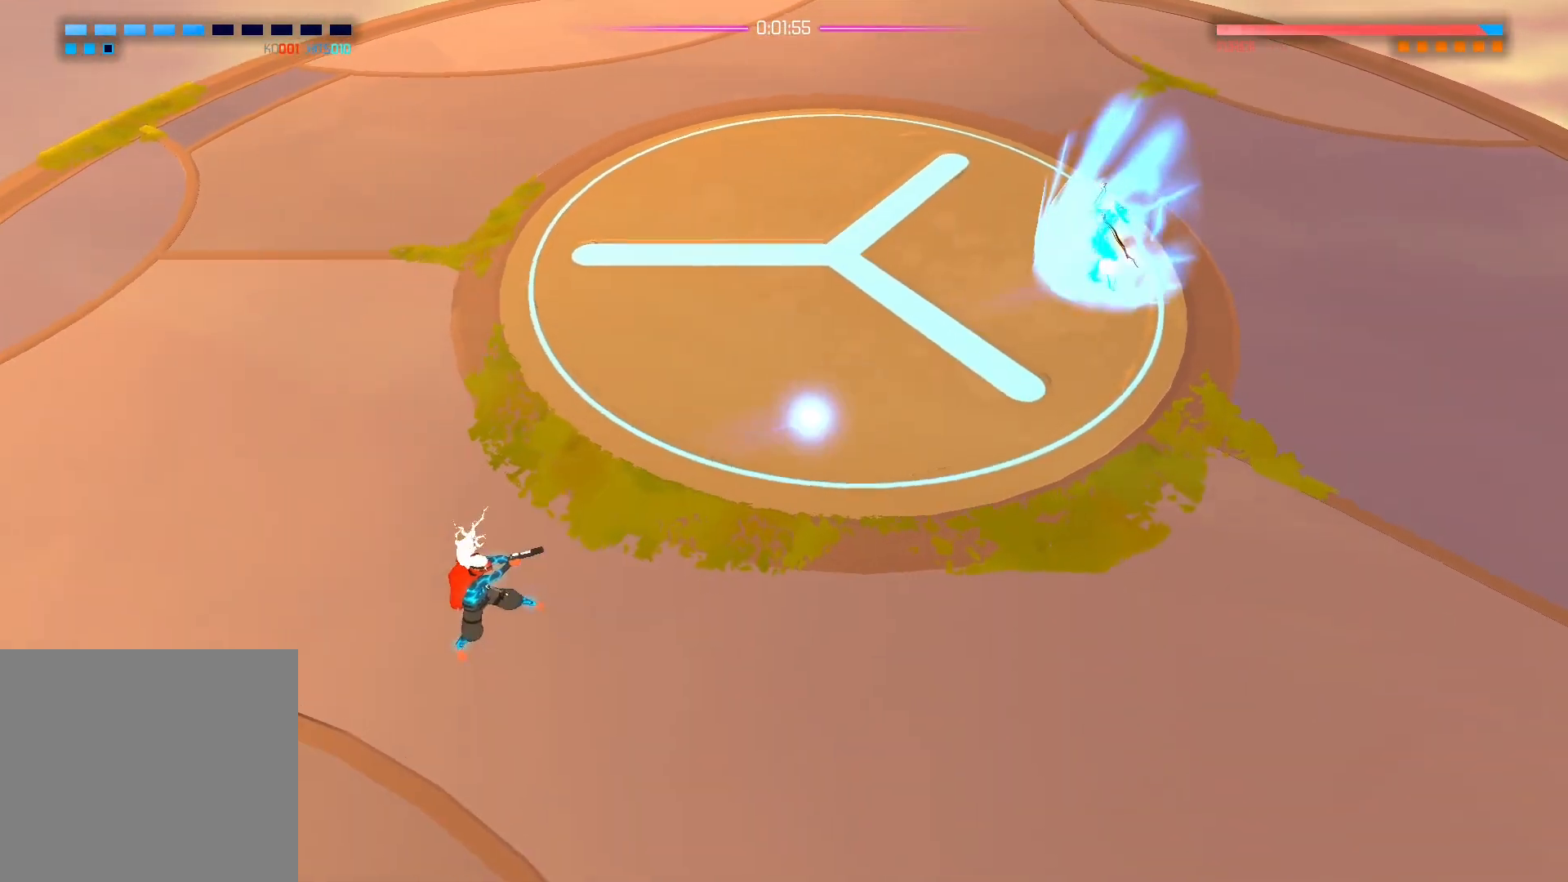
{"buttons": [], "left_stick": "down-right", "right_stick": "up-right", "events": [[83, "left_stick", "center"], [133, "left_stick", "right"], [300, "right_stick", "up-right"], [400, "left_stick", "down-right"]]}
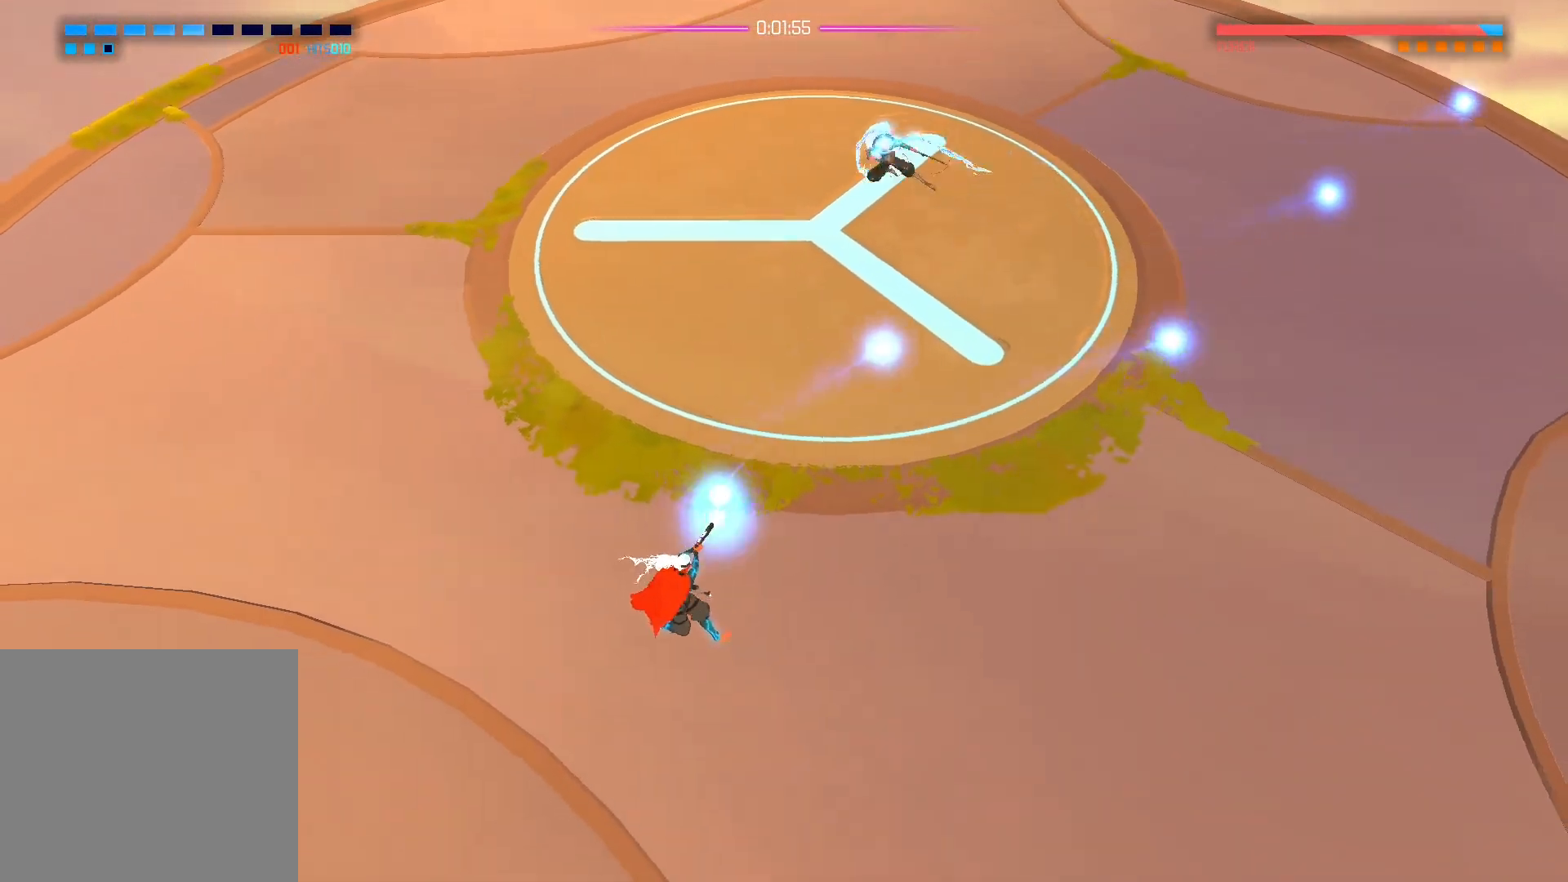
{"buttons": [], "left_stick": "right", "right_stick": "up-left", "events": [[267, "right_stick", "up-left"], [317, "left_stick", "right"]]}
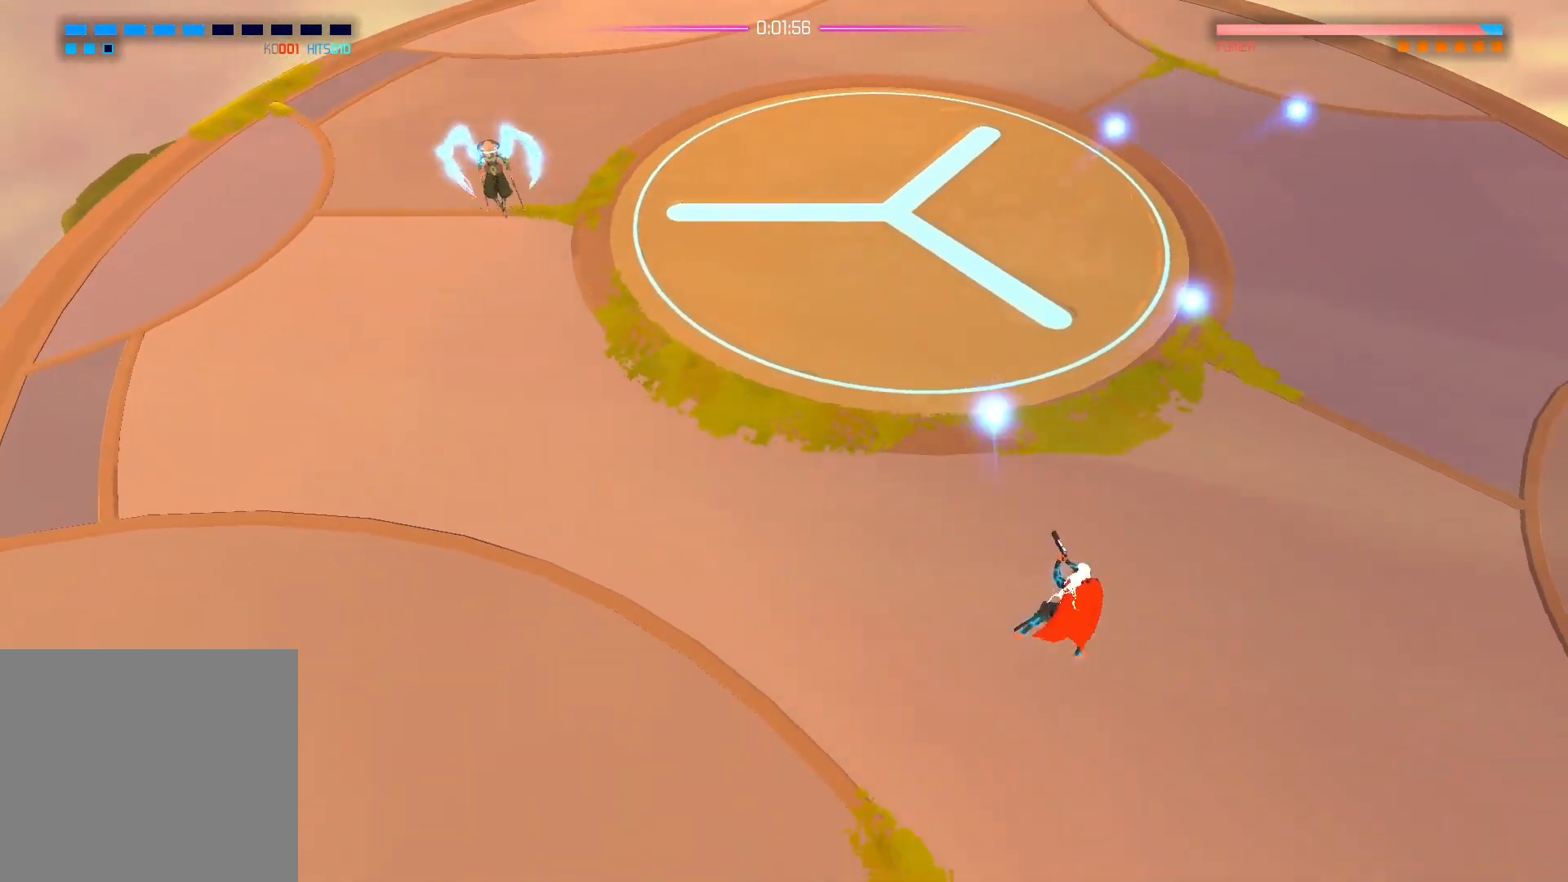
{"buttons": [], "left_stick": "right", "right_stick": "up-left", "events": []}
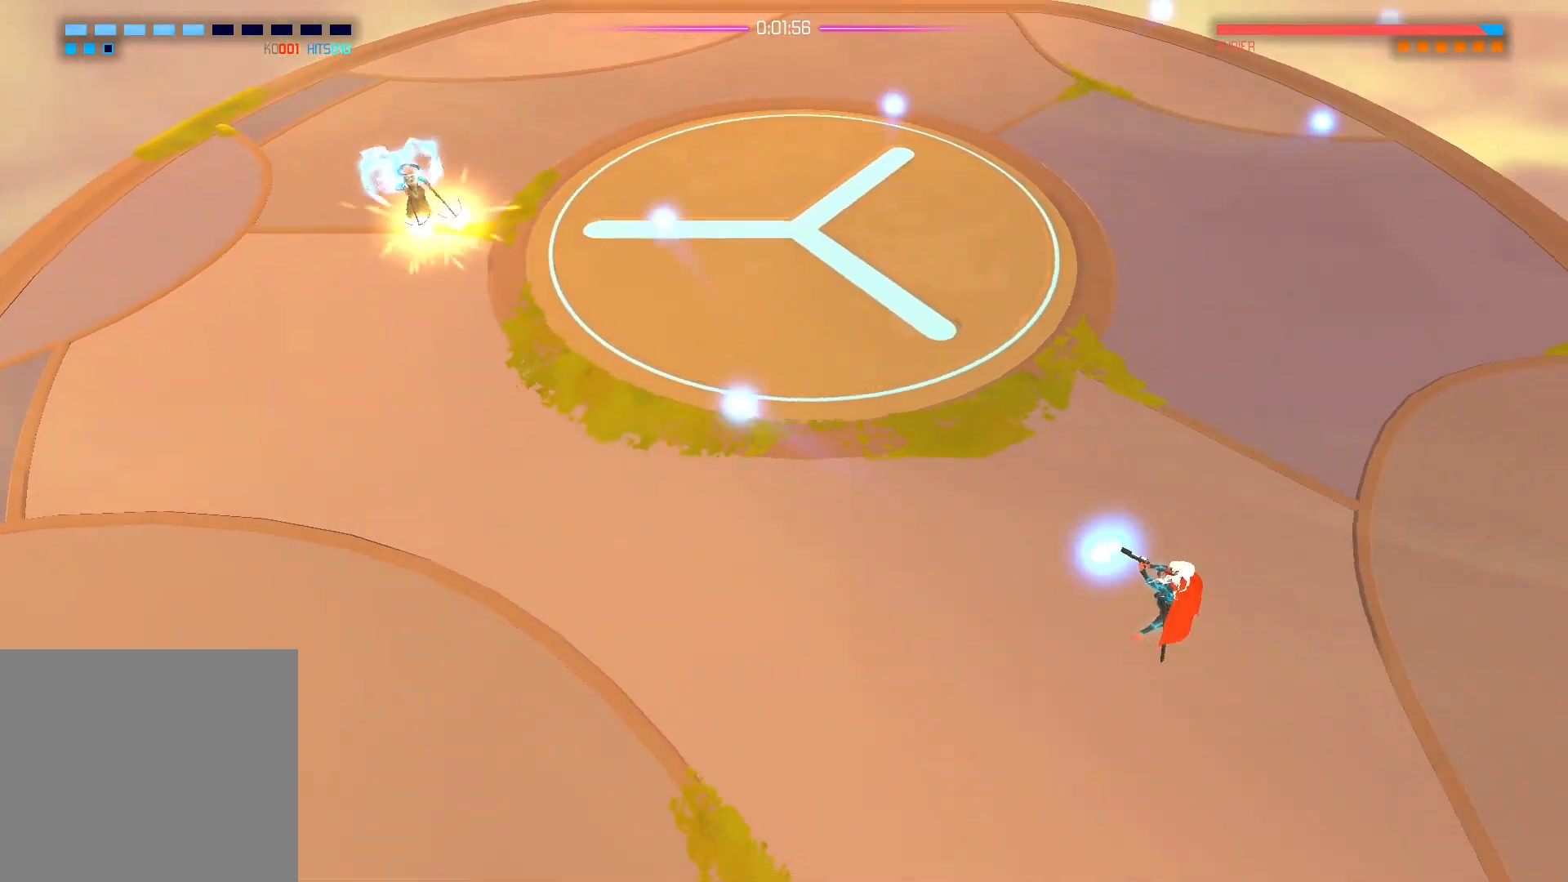
{"buttons": [], "left_stick": "right", "right_stick": "up-left", "events": []}
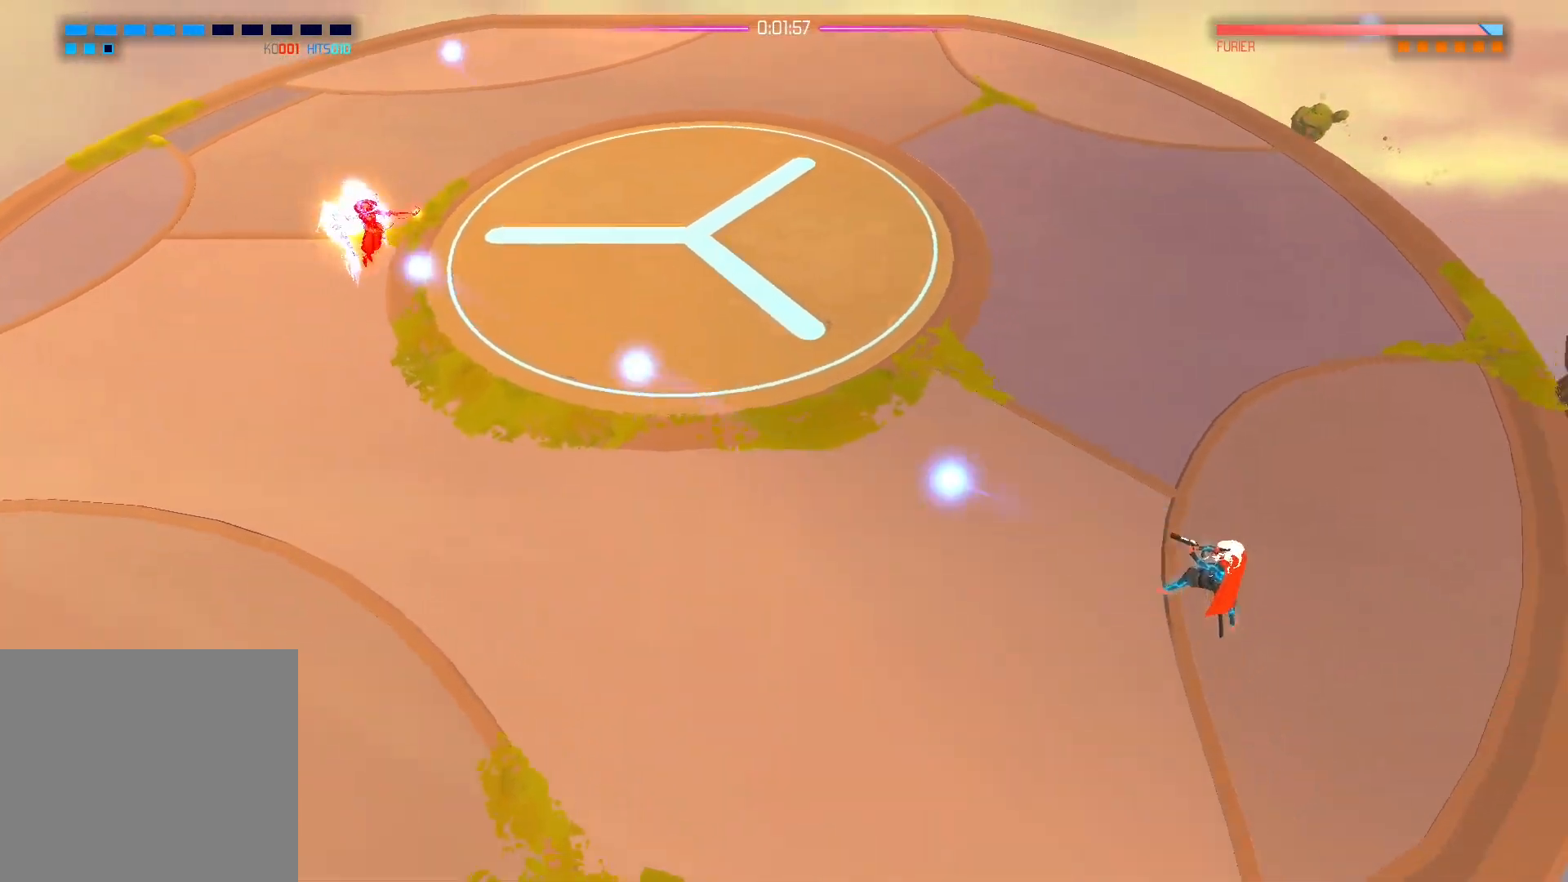
{"buttons": [], "left_stick": "down", "right_stick": "up-left", "events": [[133, "left_stick", "center"], [200, "left_stick", "down"]]}
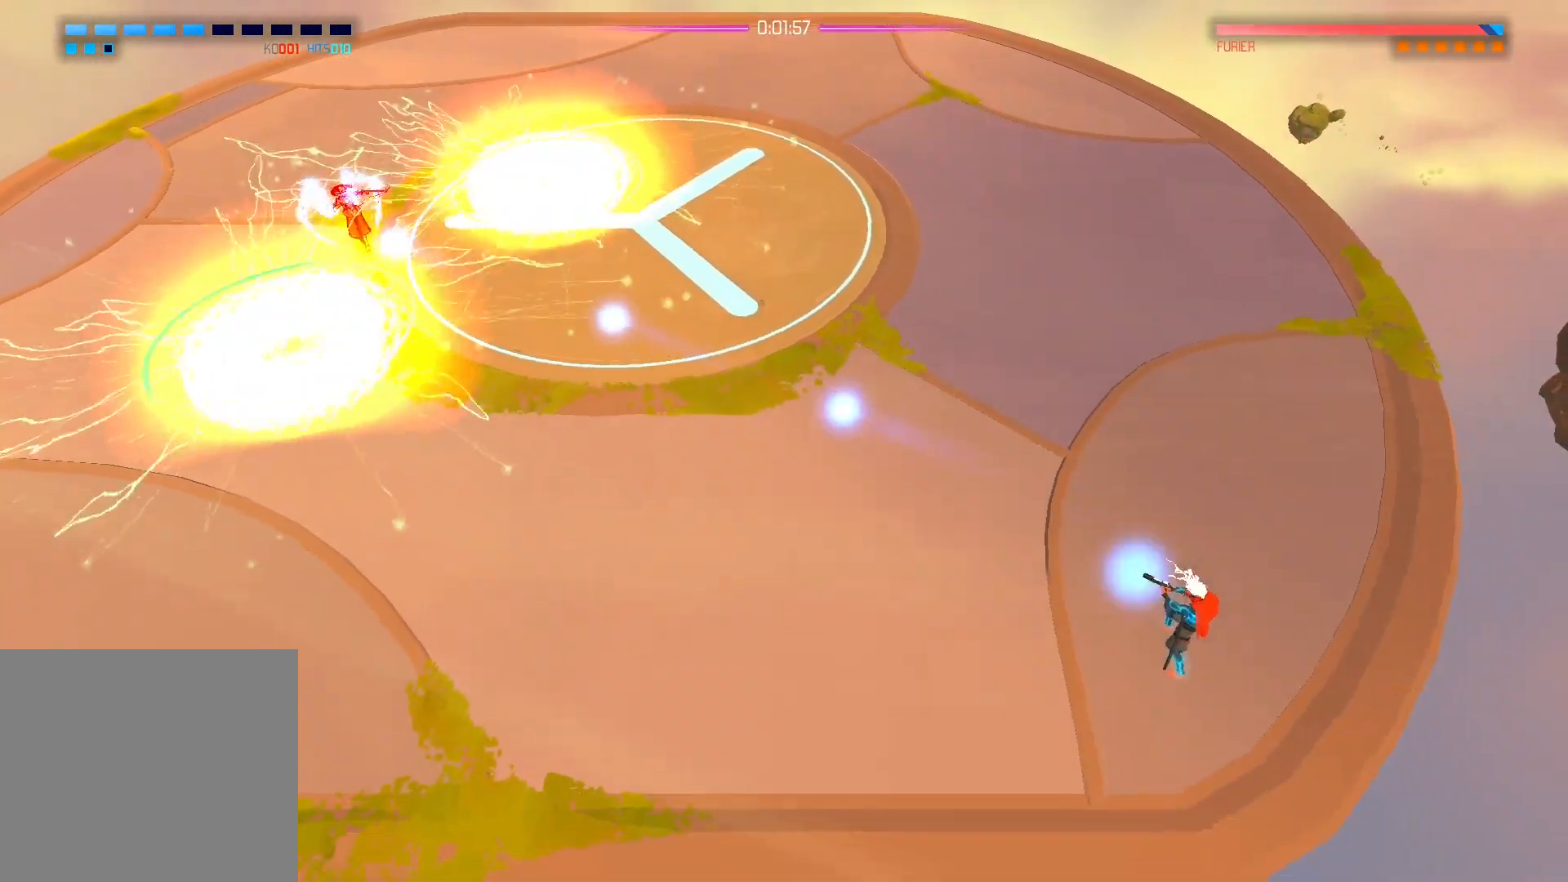
{"buttons": [], "left_stick": "up", "right_stick": "up-left", "events": [[33, "left_stick", "center"], [367, "left_stick", "up"]]}
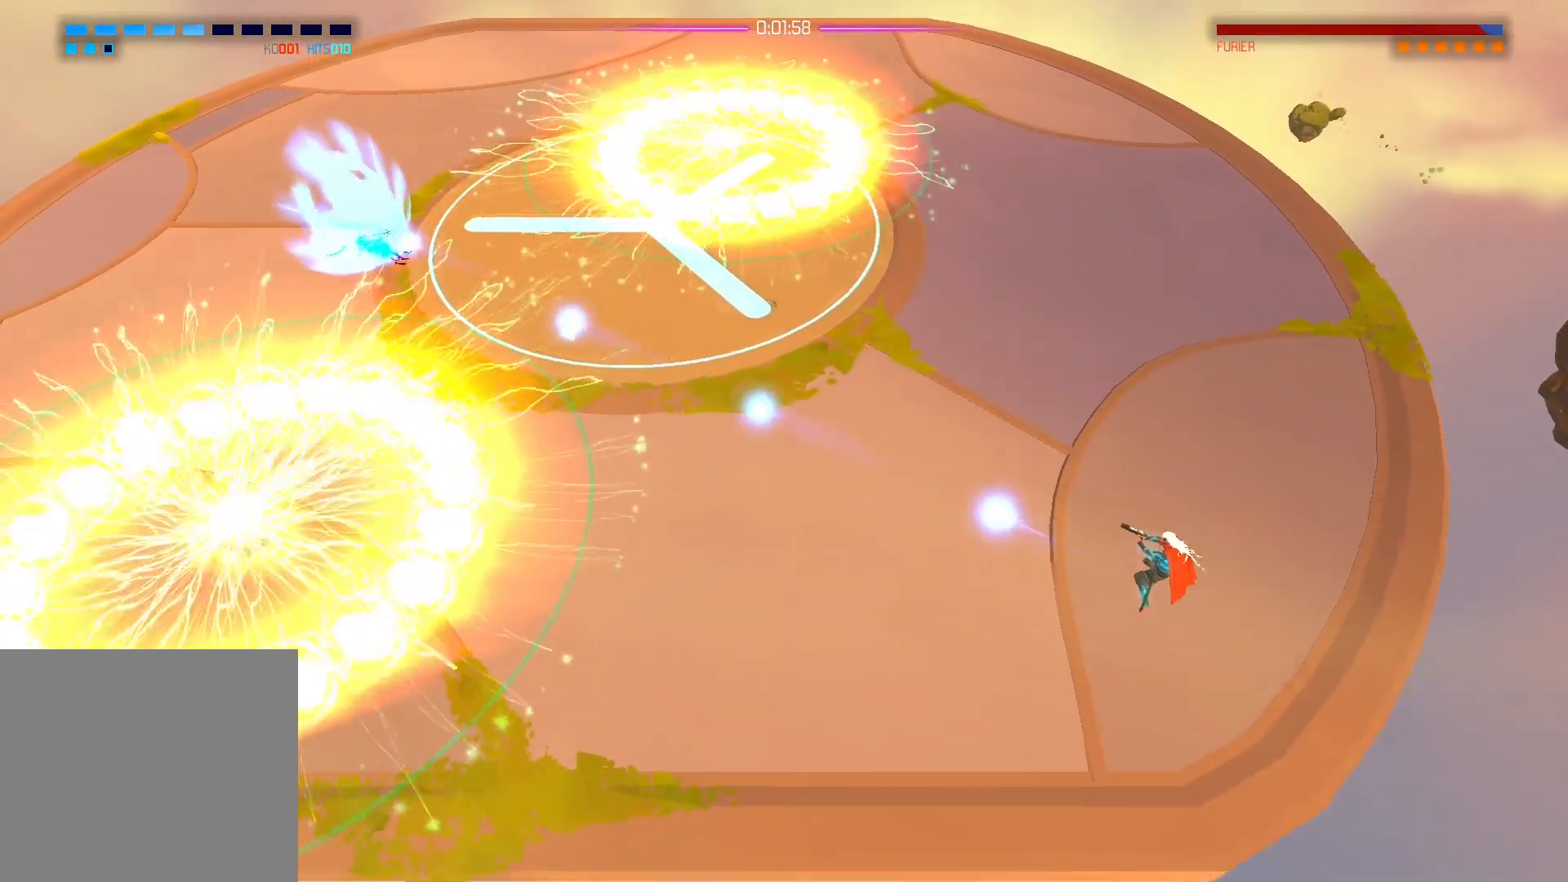
{"buttons": [], "left_stick": "center", "right_stick": "center", "events": [[50, "left_stick", "center"], [50, "right_stick", "center"], [133, "left_stick", "down-right"], [267, "left_stick", "right"], [450, "left_stick", "center"]]}
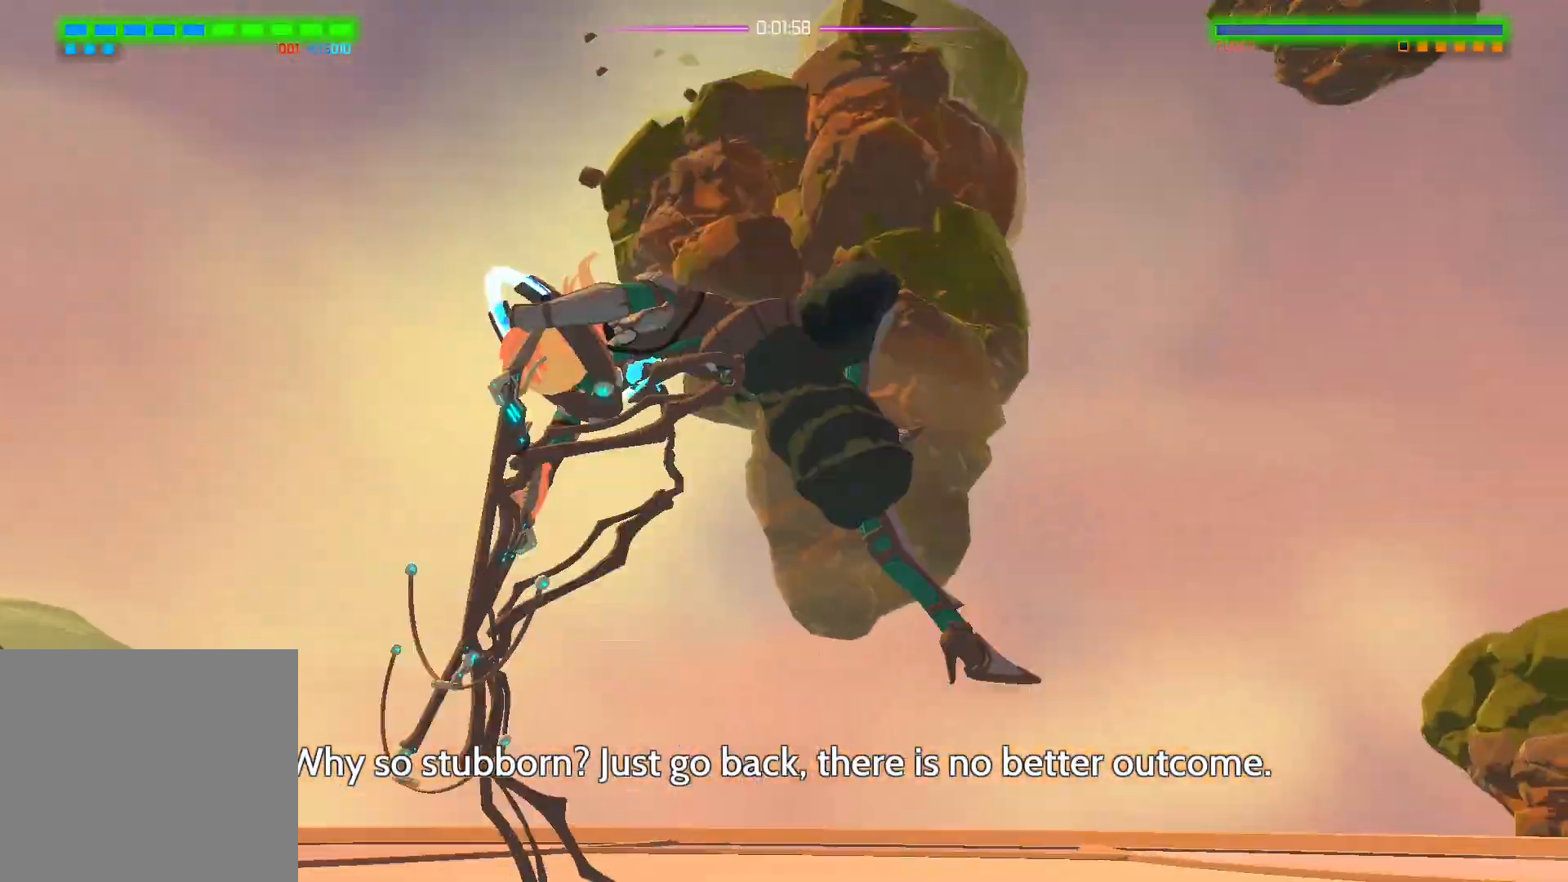
{"buttons": [], "left_stick": "center", "right_stick": "center", "events": []}
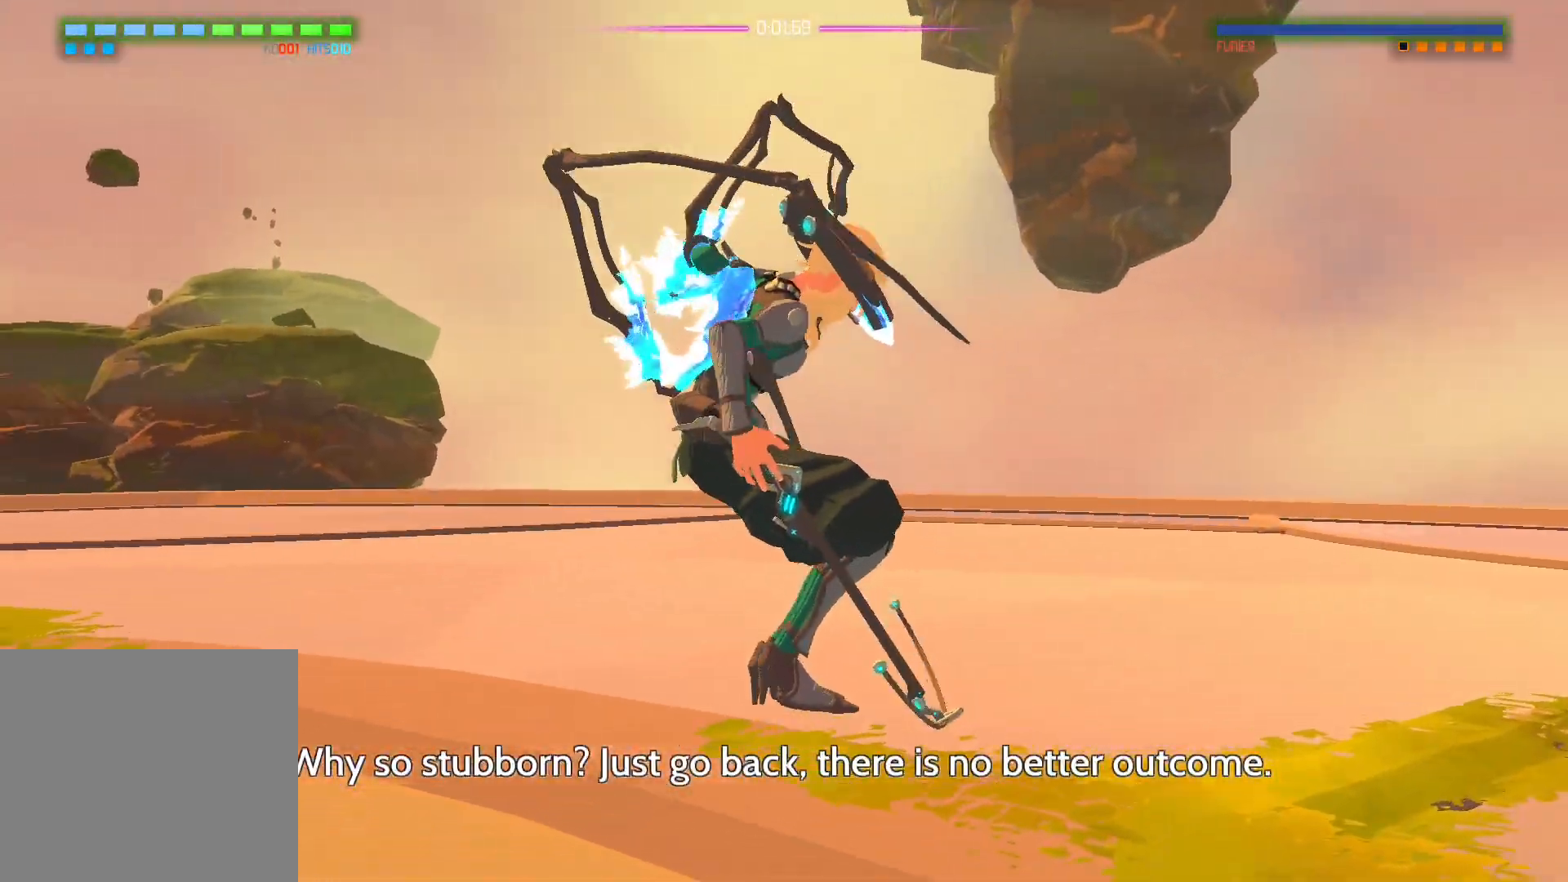
{"buttons": [], "left_stick": "center", "right_stick": "center", "events": []}